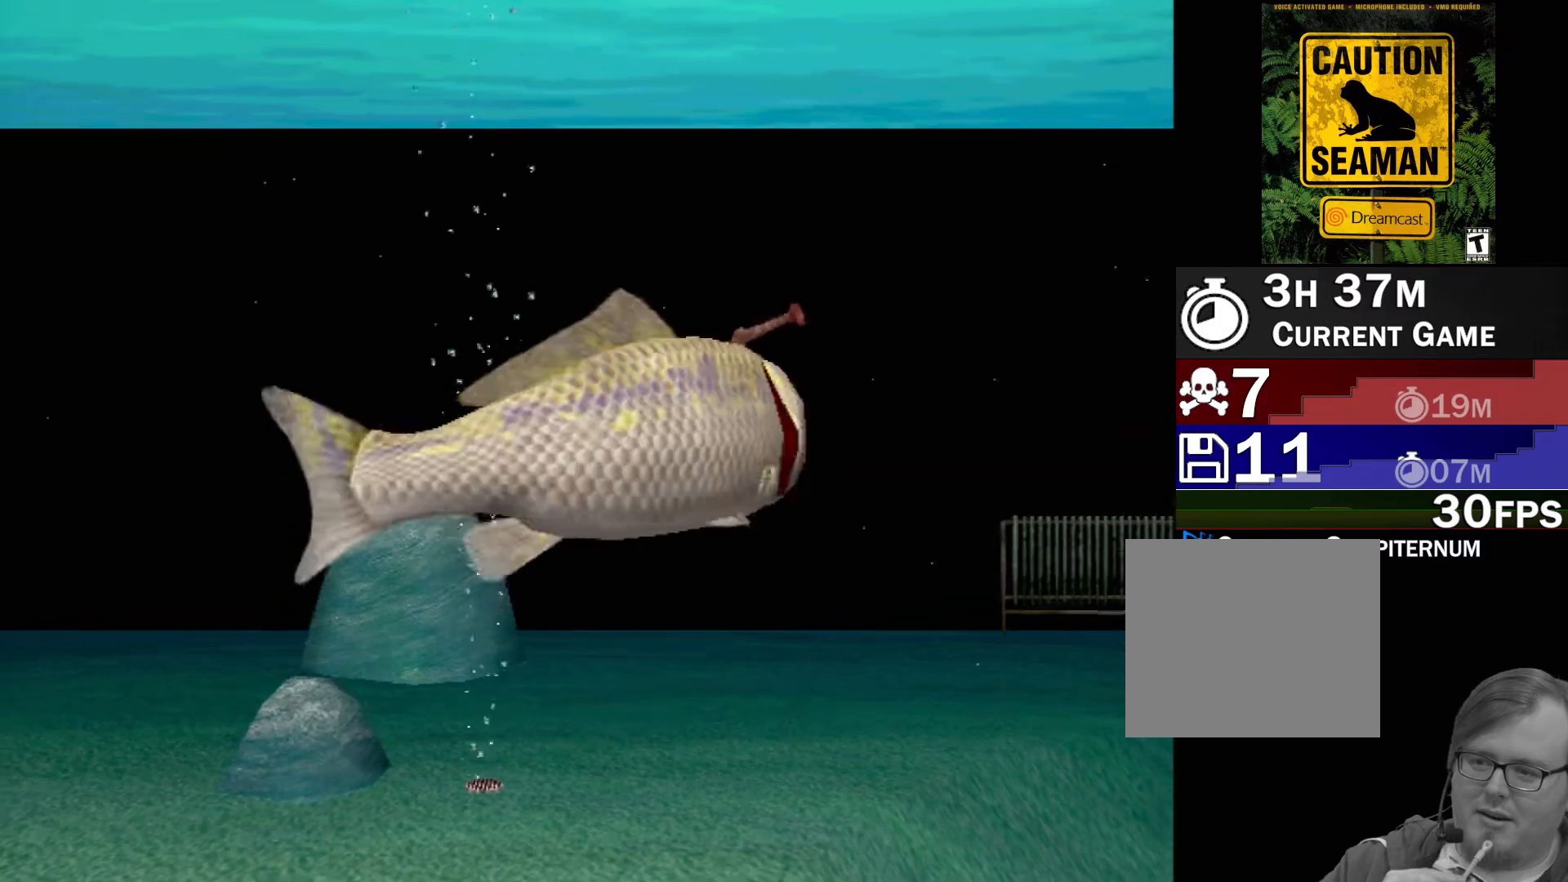
Gameplay with a controller (Xbox layout); each line is a JSON object with the inputs held at the frame after it. "events" lists button and stick changes between this image and that frame as [ms after this image, input, new state], when the widget could be followed in between. Not read: L2 L3 R2 R3 SELECT Z right_stick.
{"buttons": [], "left_stick": "center", "events": []}
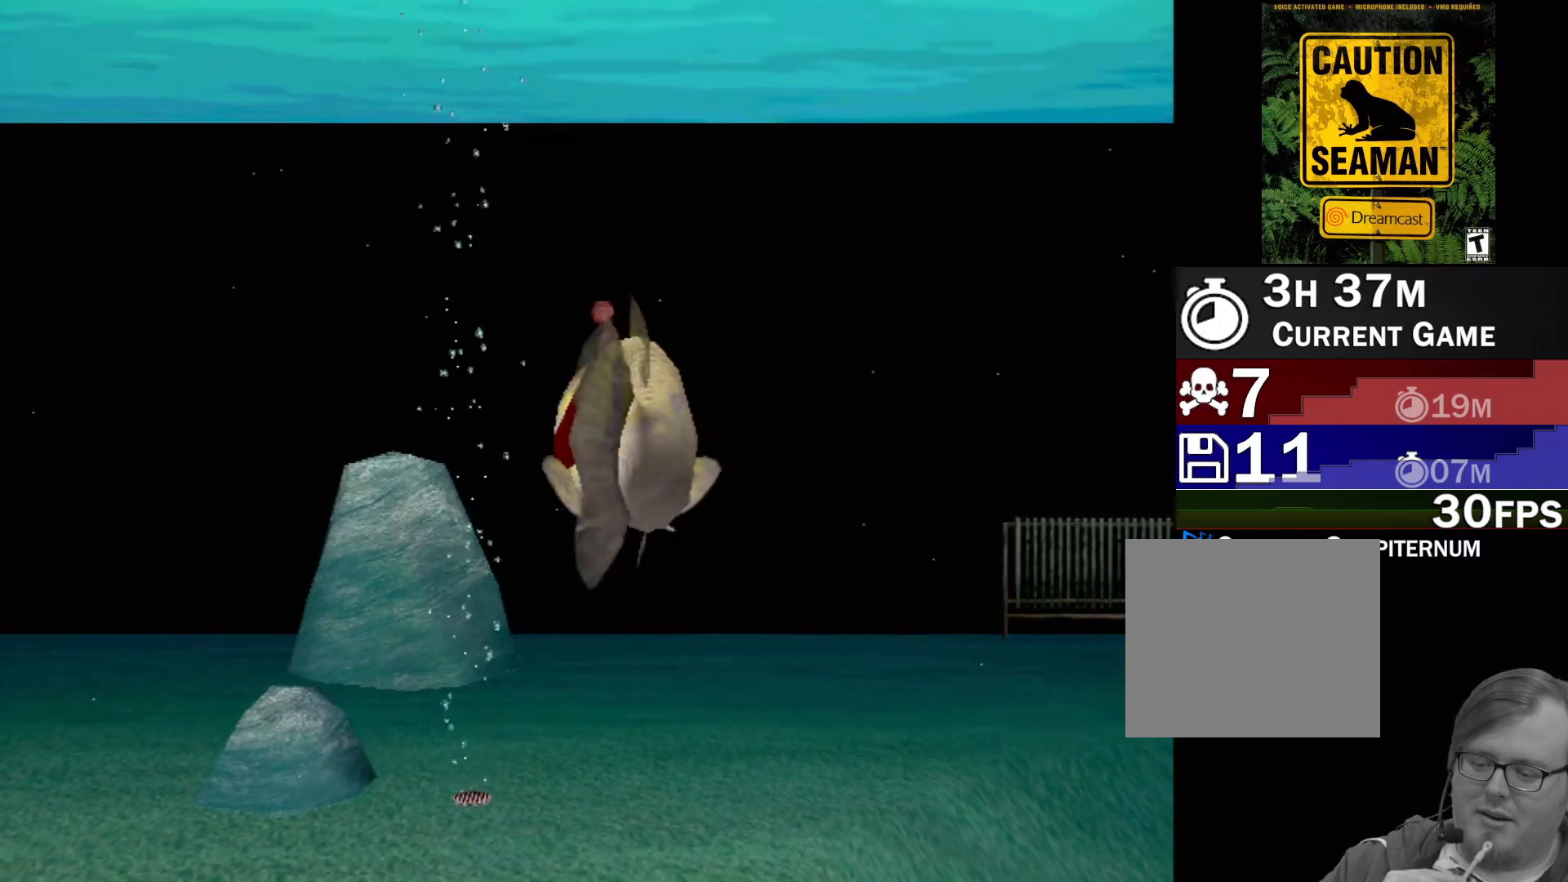
{"buttons": [], "left_stick": "center", "events": []}
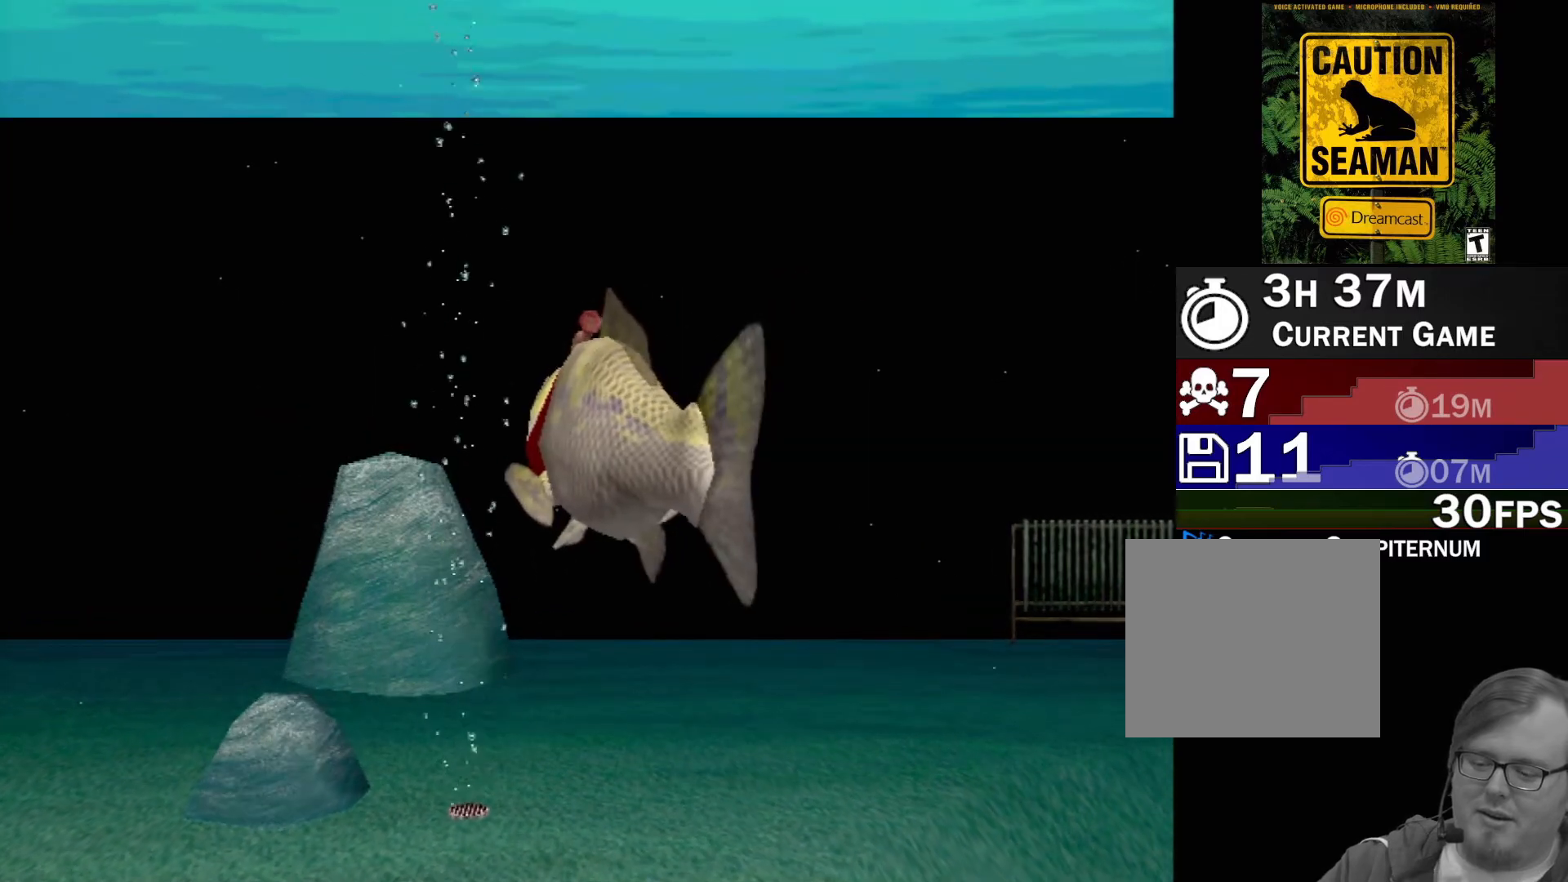
{"buttons": [], "left_stick": "center", "events": []}
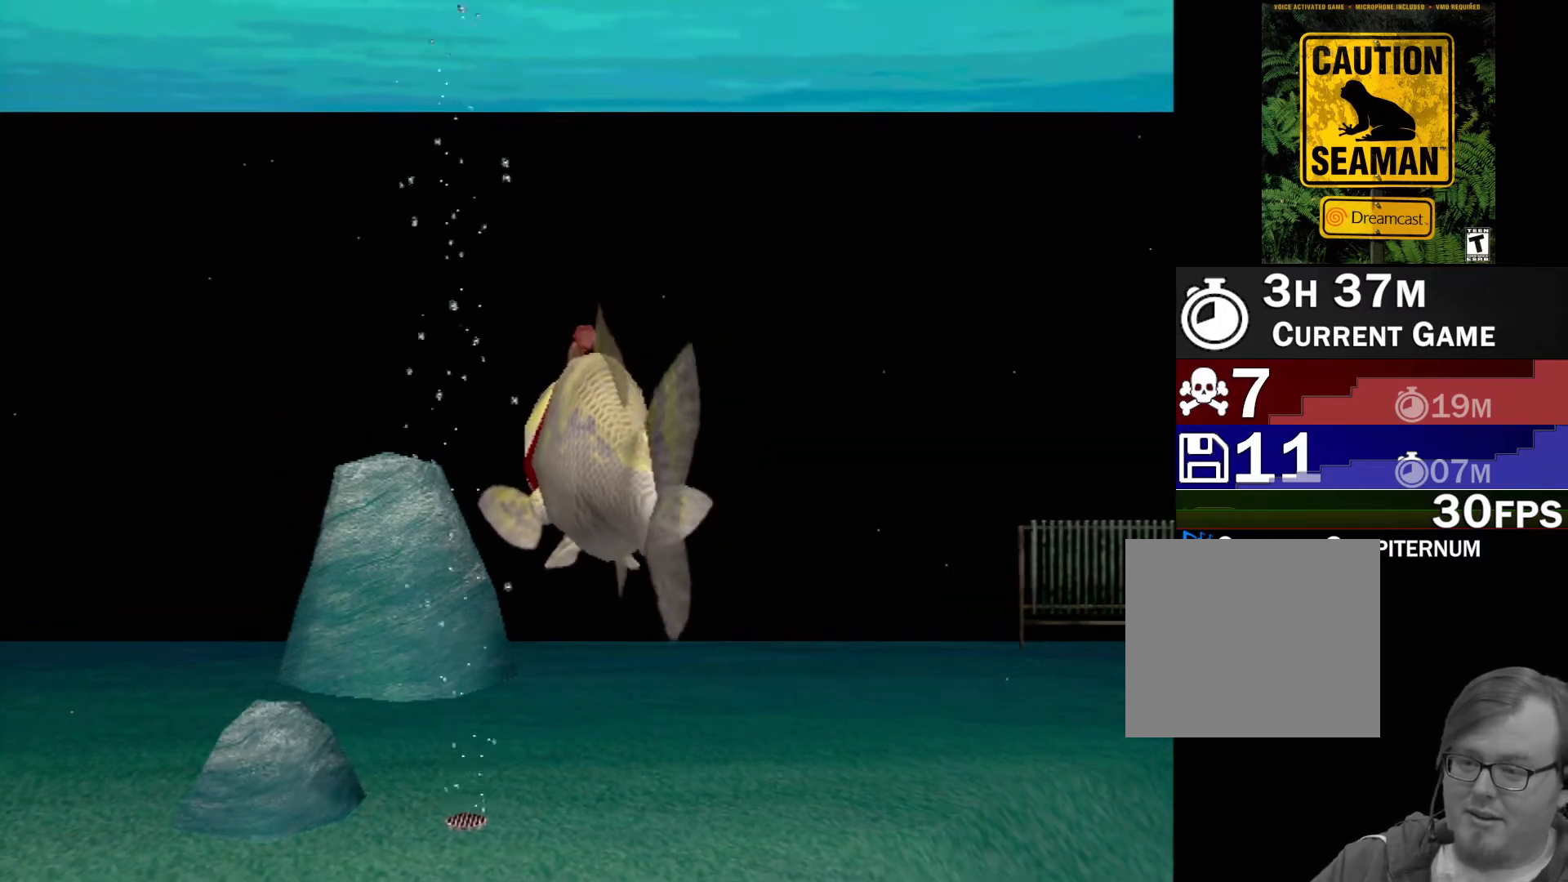
{"buttons": [], "left_stick": "center", "events": [[83, "DPAD_DOWN", "down"], [233, "DPAD_DOWN", "up"]]}
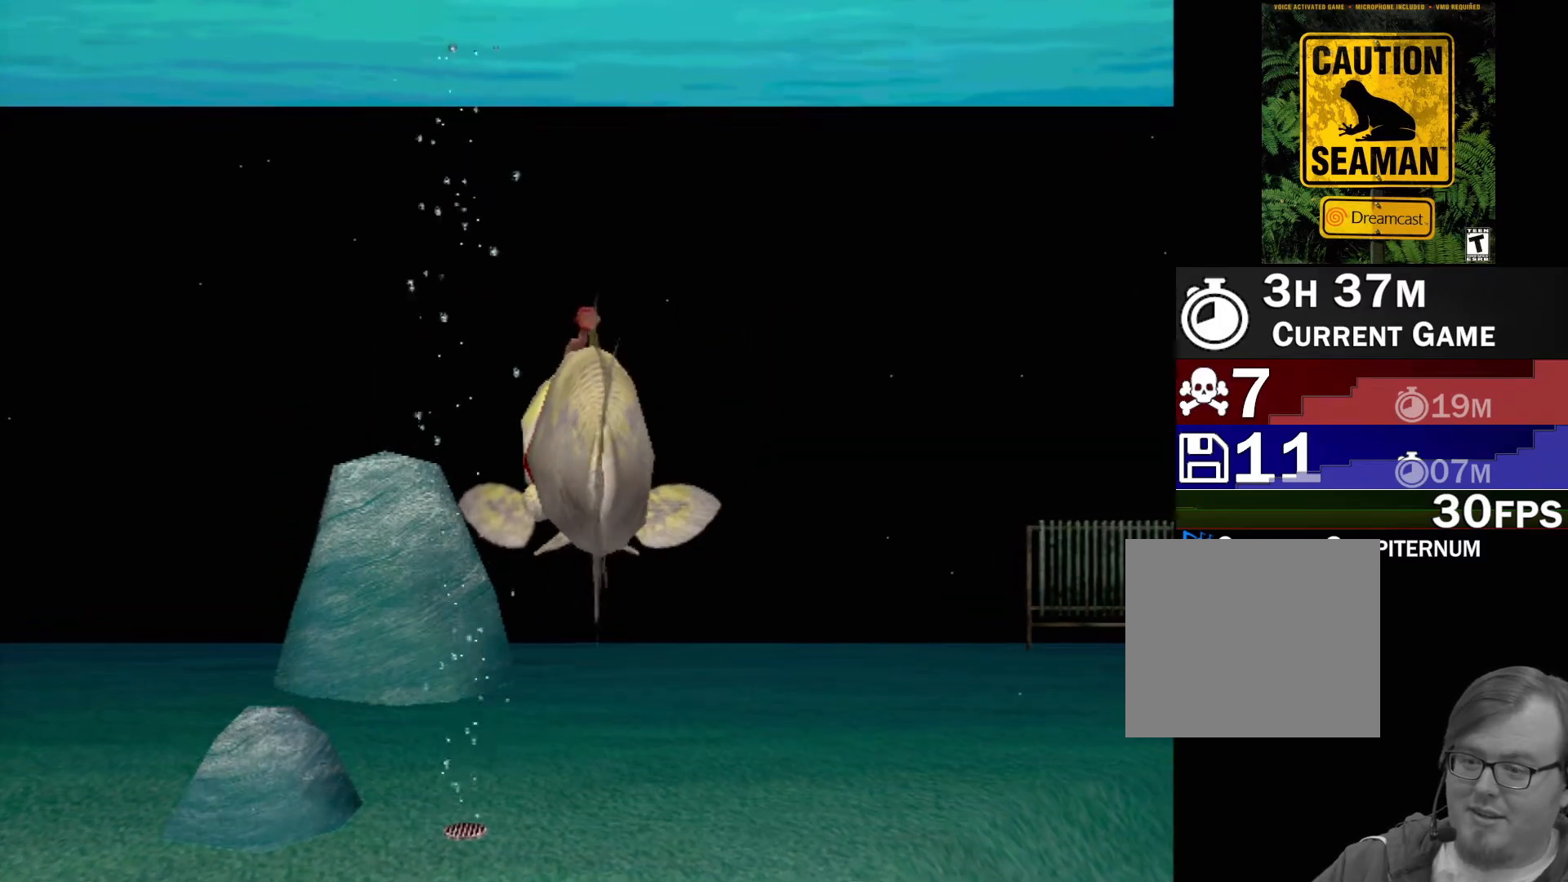
{"buttons": [], "left_stick": "center", "events": []}
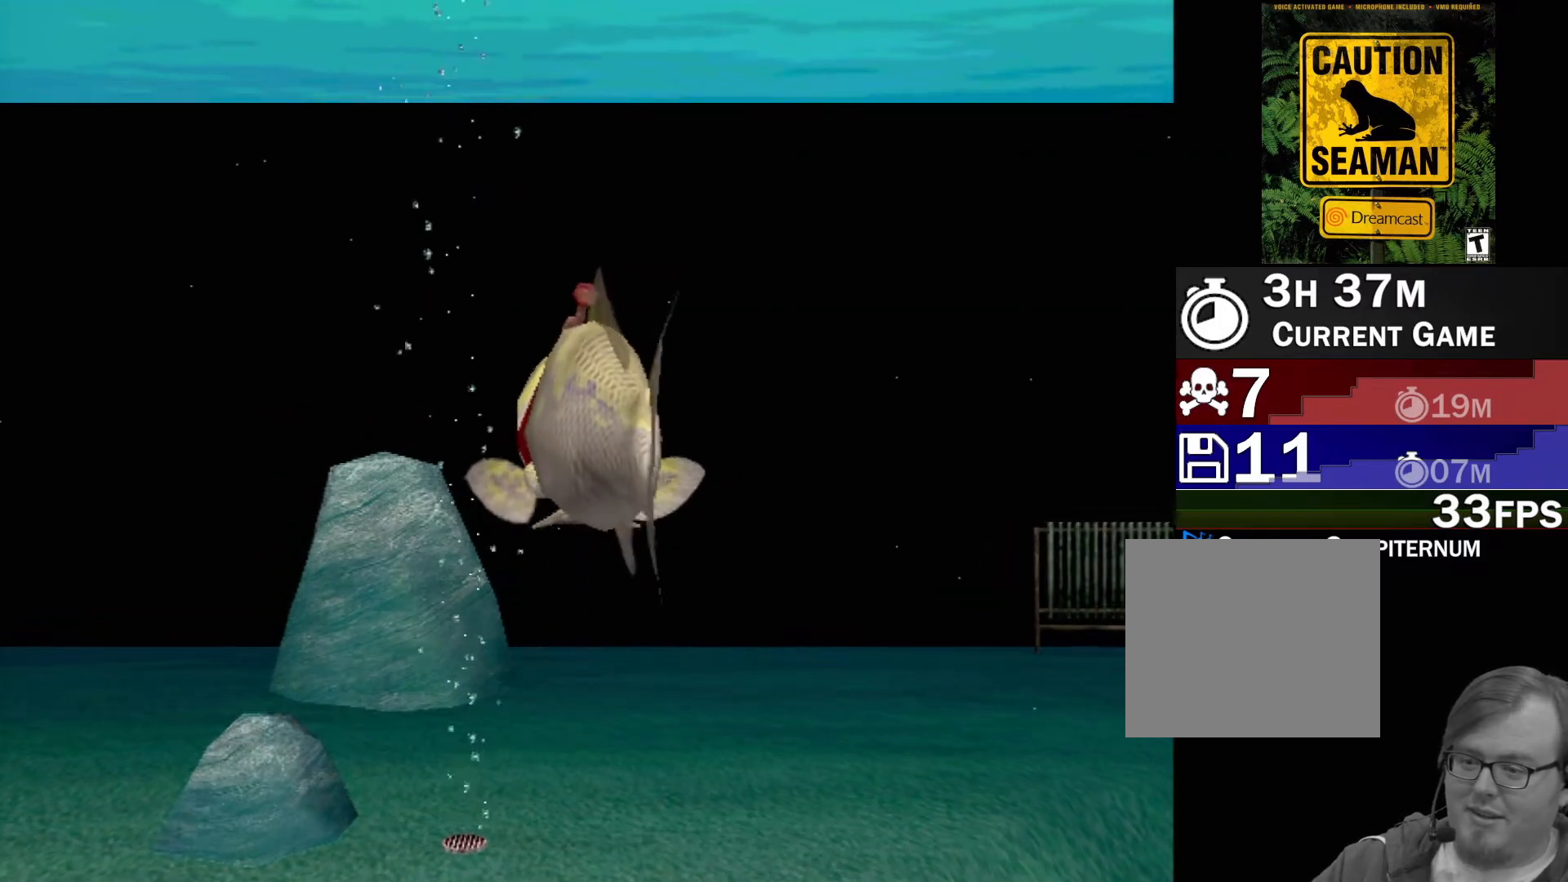
{"buttons": [], "left_stick": "center", "events": [[17, "DPAD_DOWN", "down"], [133, "DPAD_DOWN", "up"]]}
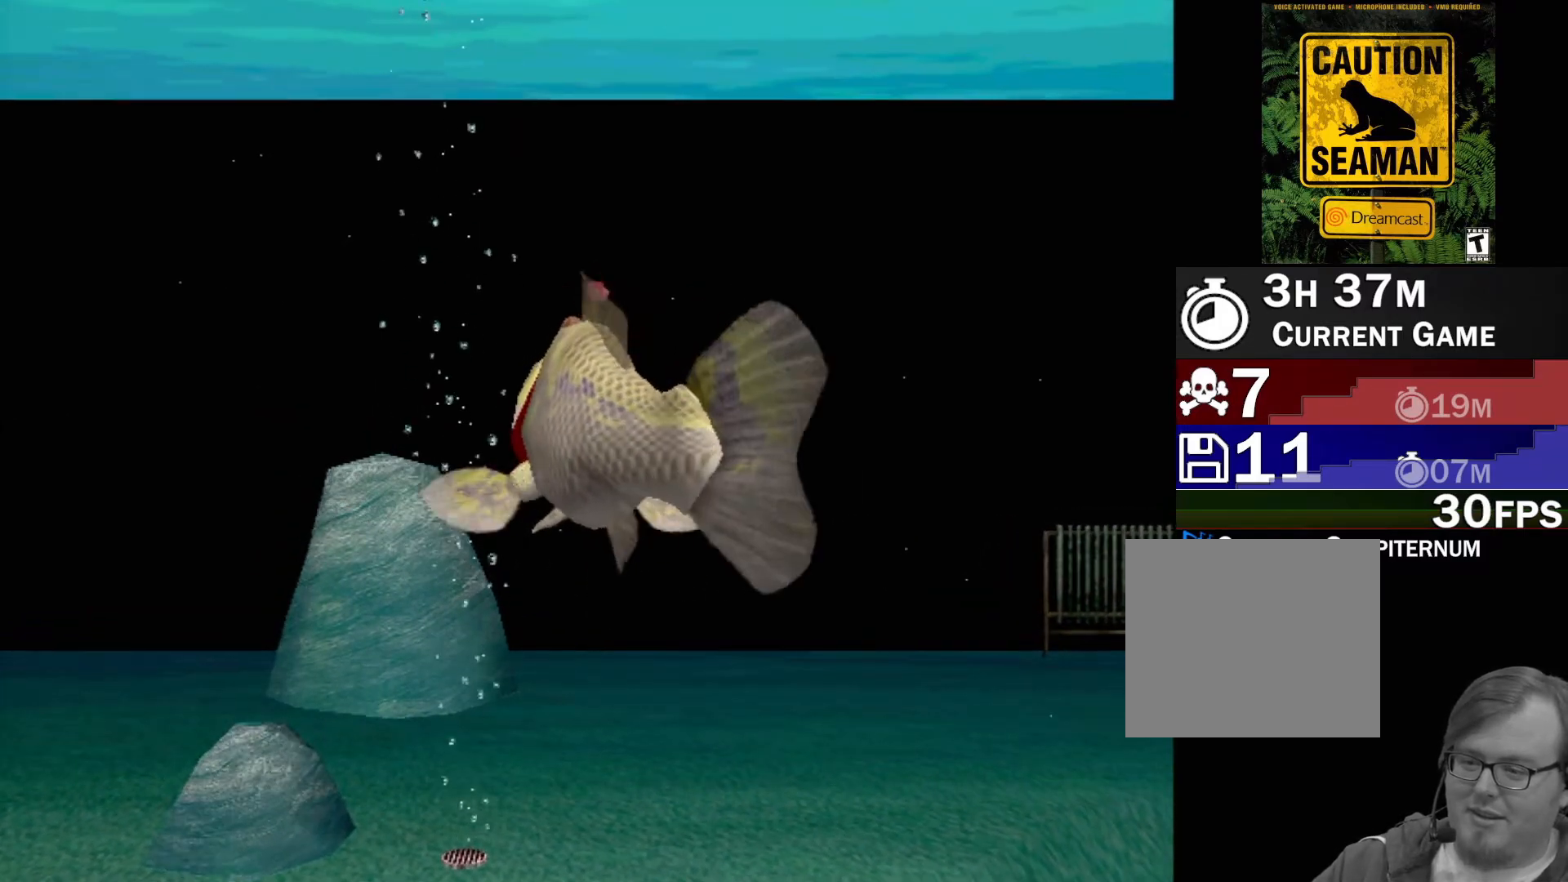
{"buttons": [], "left_stick": "center", "events": [[17, "DPAD_UP", "down"], [133, "DPAD_UP", "up"]]}
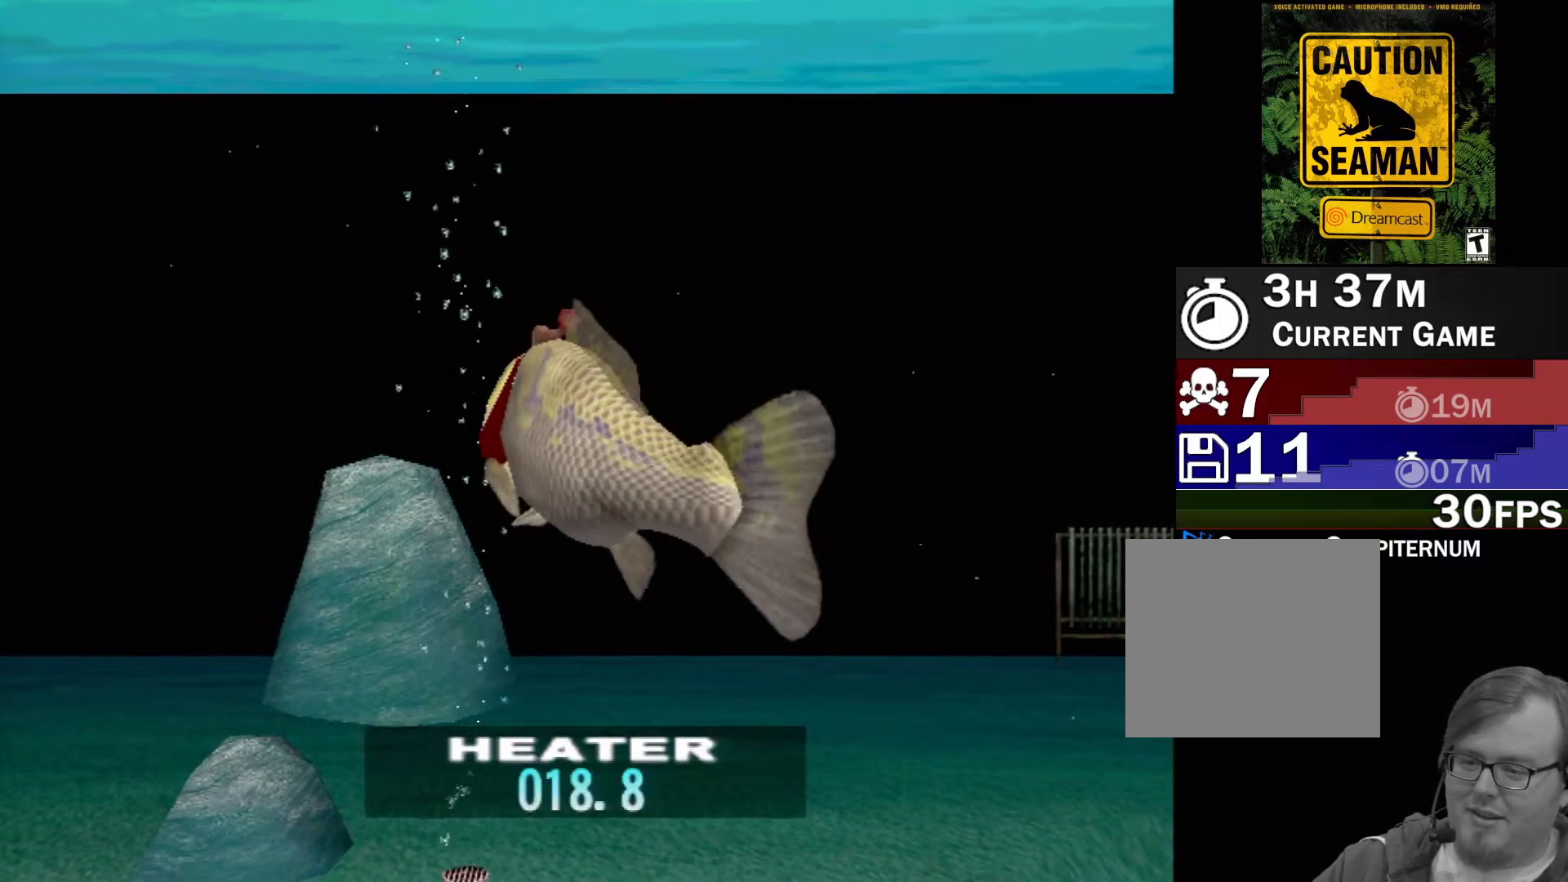
{"buttons": ["DPAD_RIGHT"], "left_stick": "center", "events": [[17, "DPAD_RIGHT", "down"], [117, "DPAD_RIGHT", "up"], [483, "DPAD_RIGHT", "down"]]}
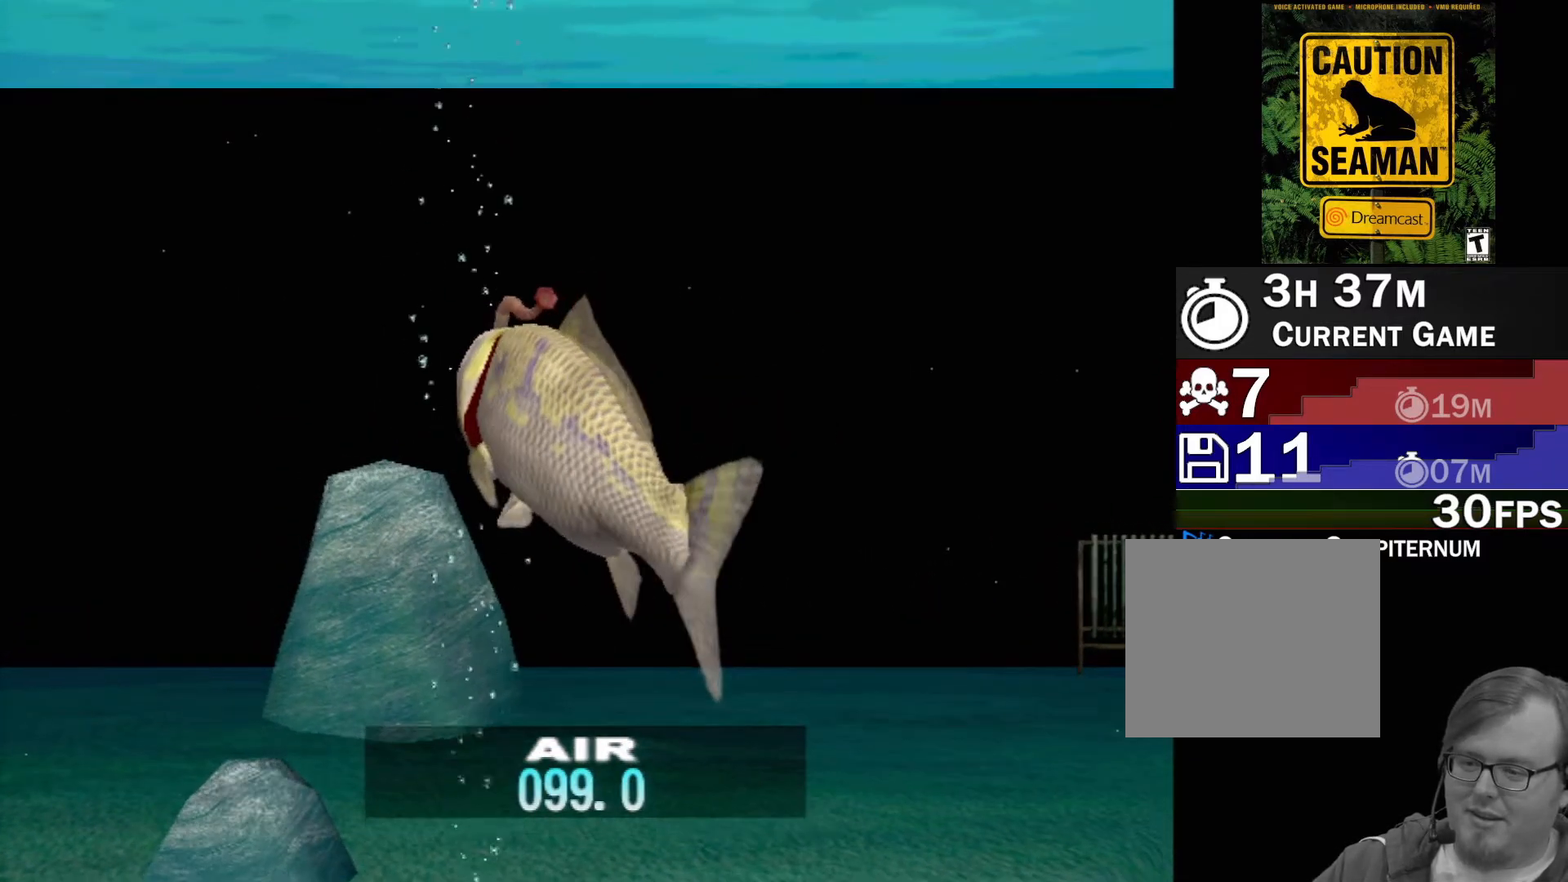
{"buttons": ["DPAD_LEFT"], "left_stick": "center", "events": [[117, "DPAD_RIGHT", "up"], [417, "DPAD_LEFT", "down"]]}
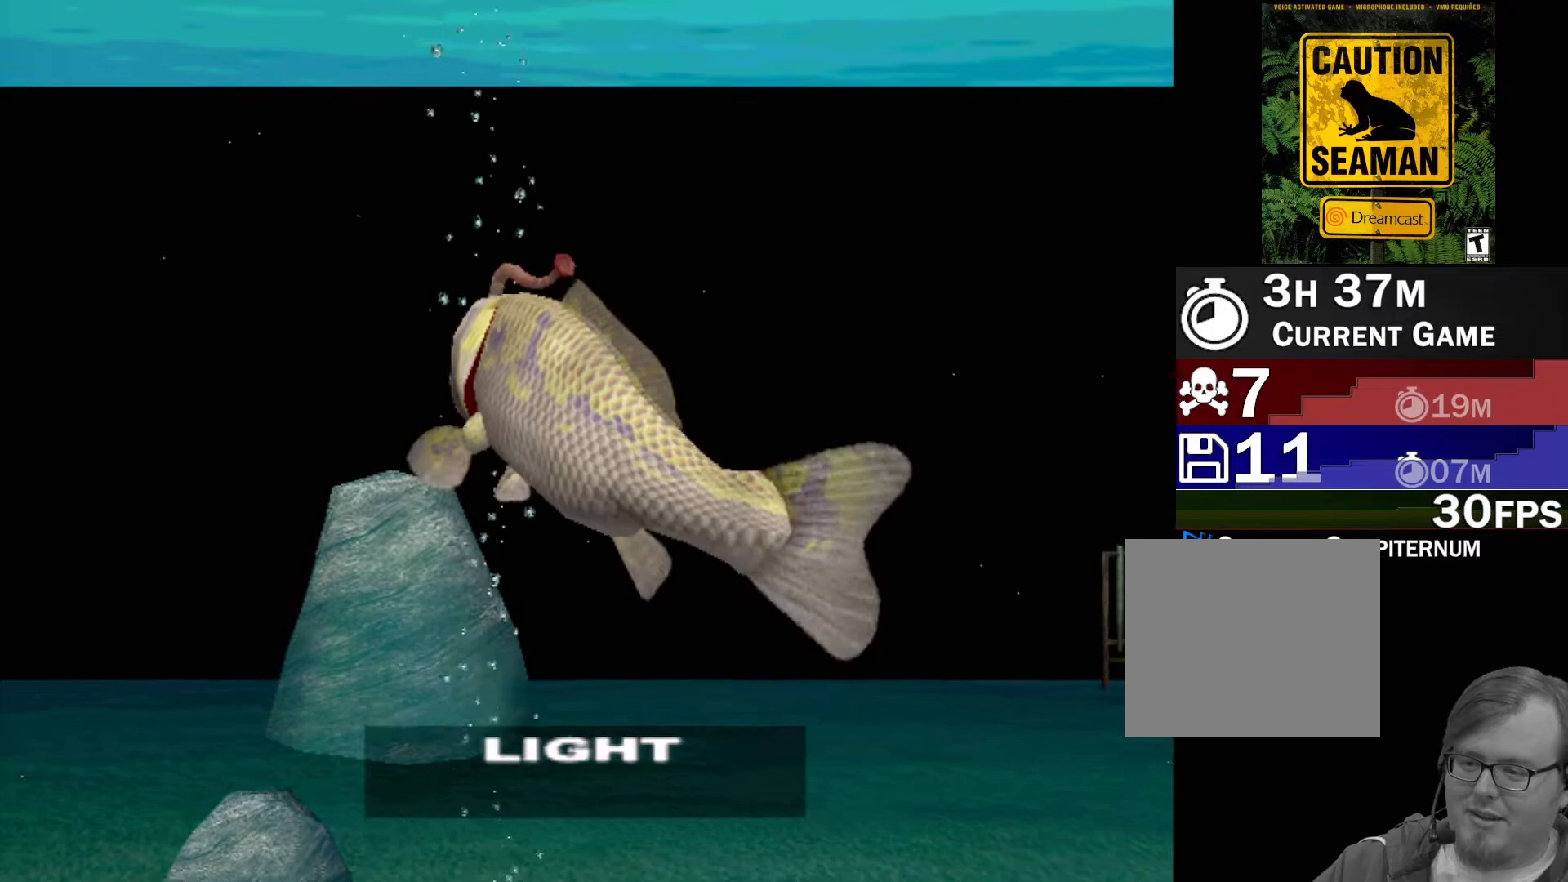
{"buttons": [], "left_stick": "center", "events": [[33, "DPAD_LEFT", "up"], [150, "DPAD_UP", "down"], [250, "DPAD_UP", "up"], [383, "DPAD_UP", "down"], [433, "DPAD_UP", "up"]]}
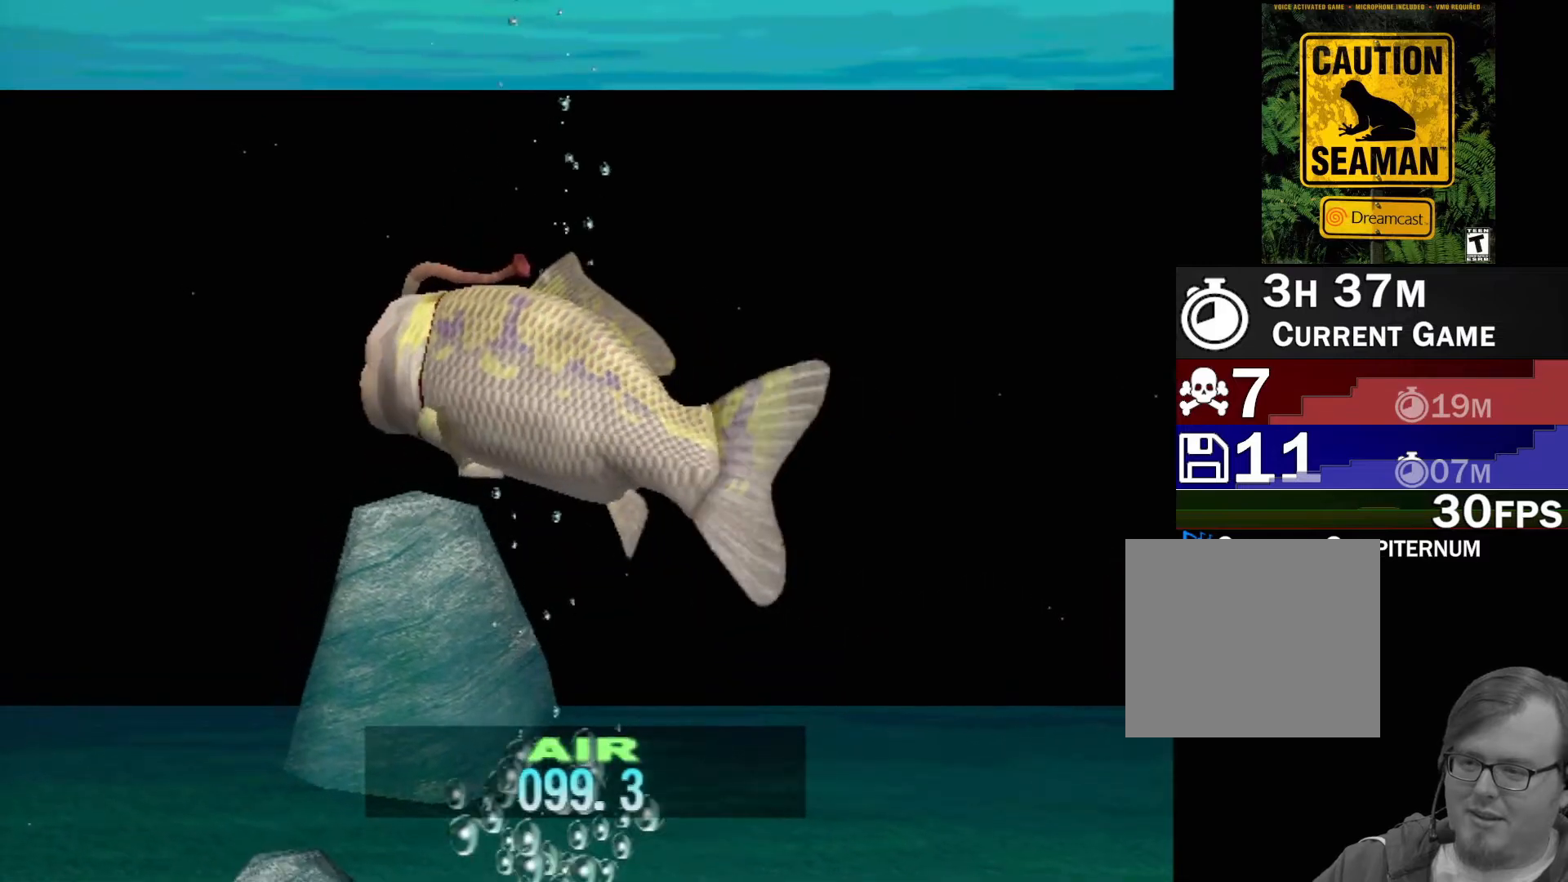
{"buttons": ["DPAD_UP"], "left_stick": "center", "events": [[33, "DPAD_UP", "down"]]}
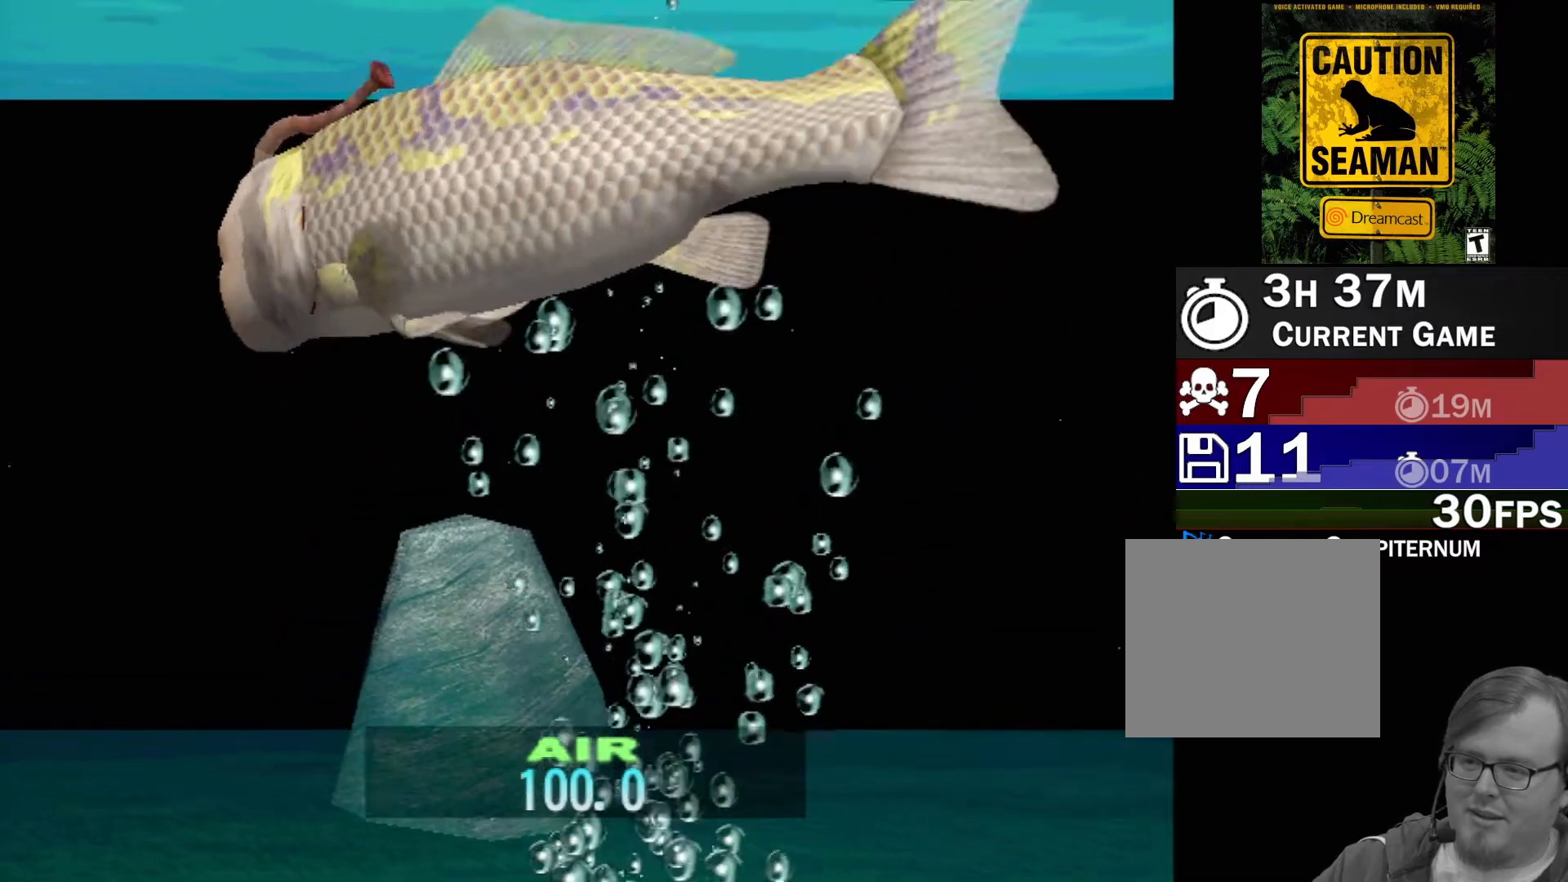
{"buttons": ["DPAD_UP"], "left_stick": "center", "events": []}
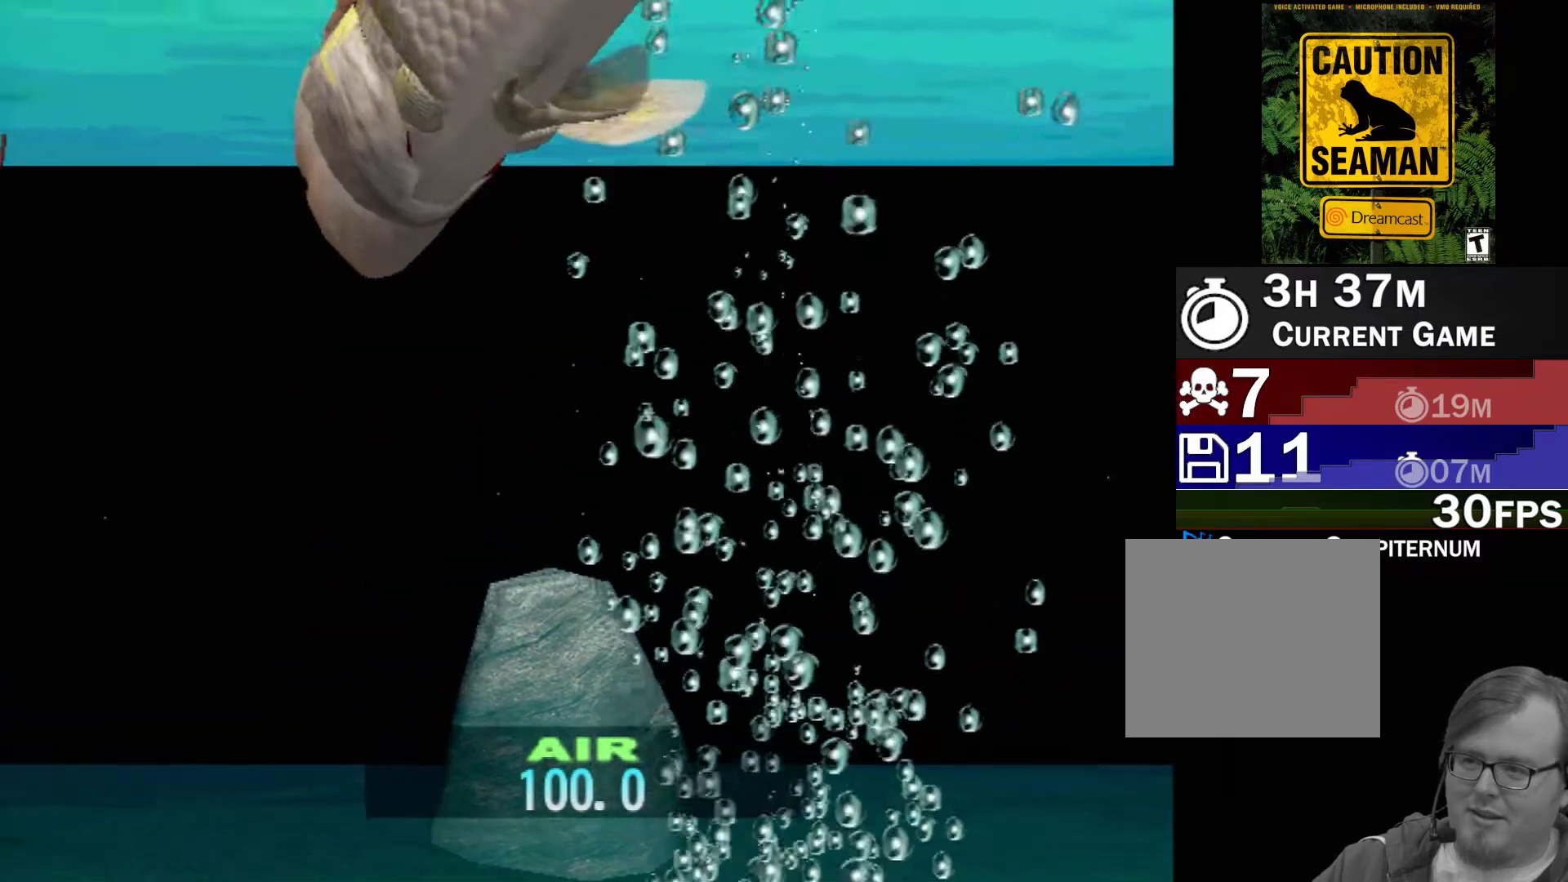
{"buttons": ["DPAD_UP"], "left_stick": "center", "events": []}
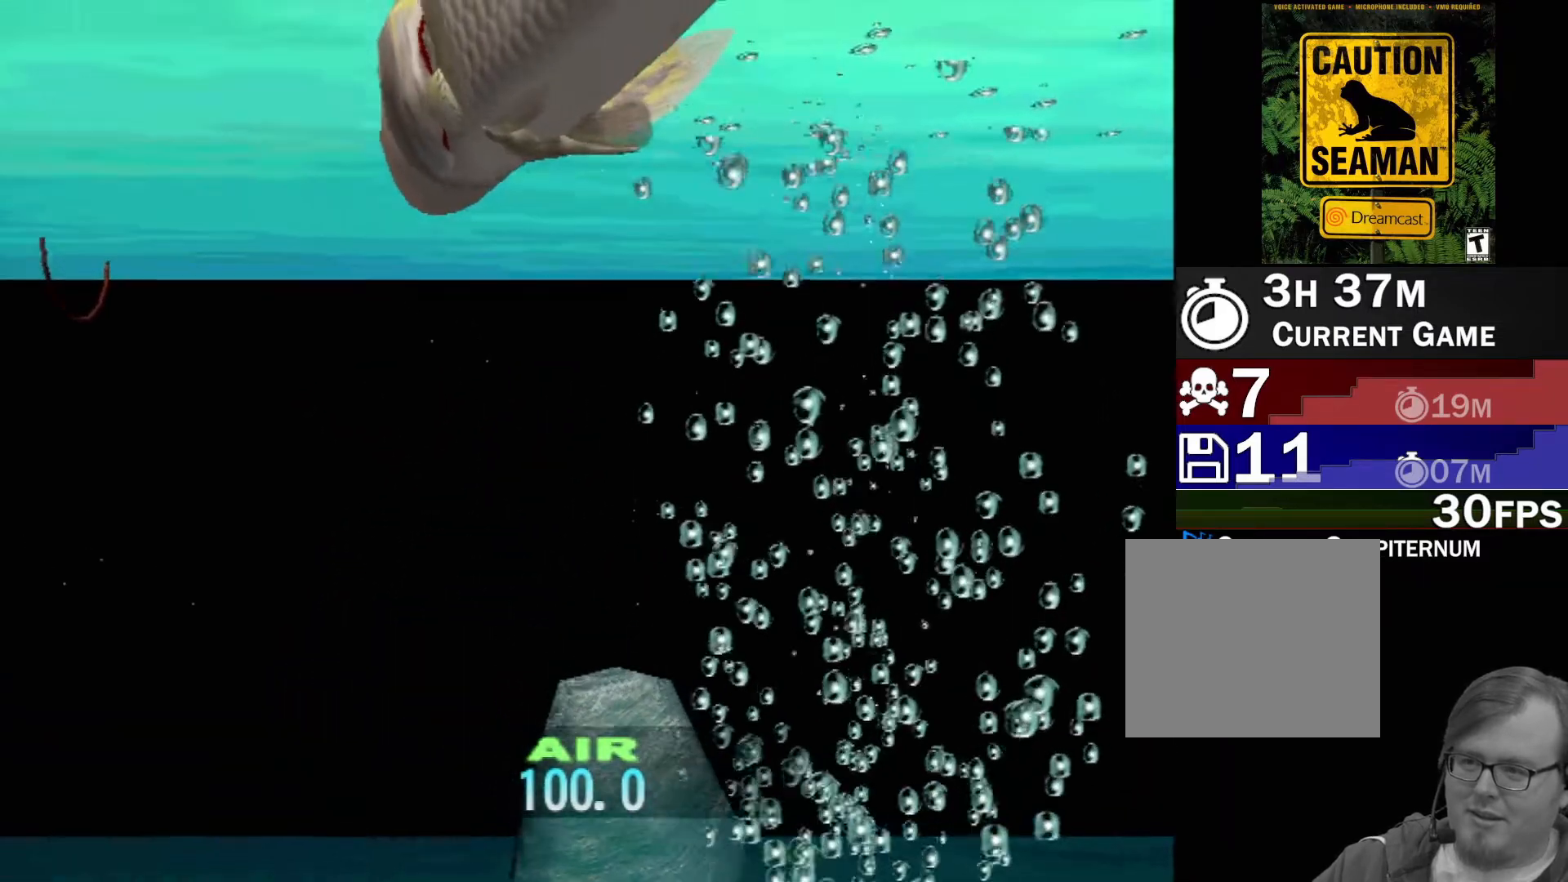
{"buttons": [], "left_stick": "center", "events": [[350, "DPAD_UP", "up"]]}
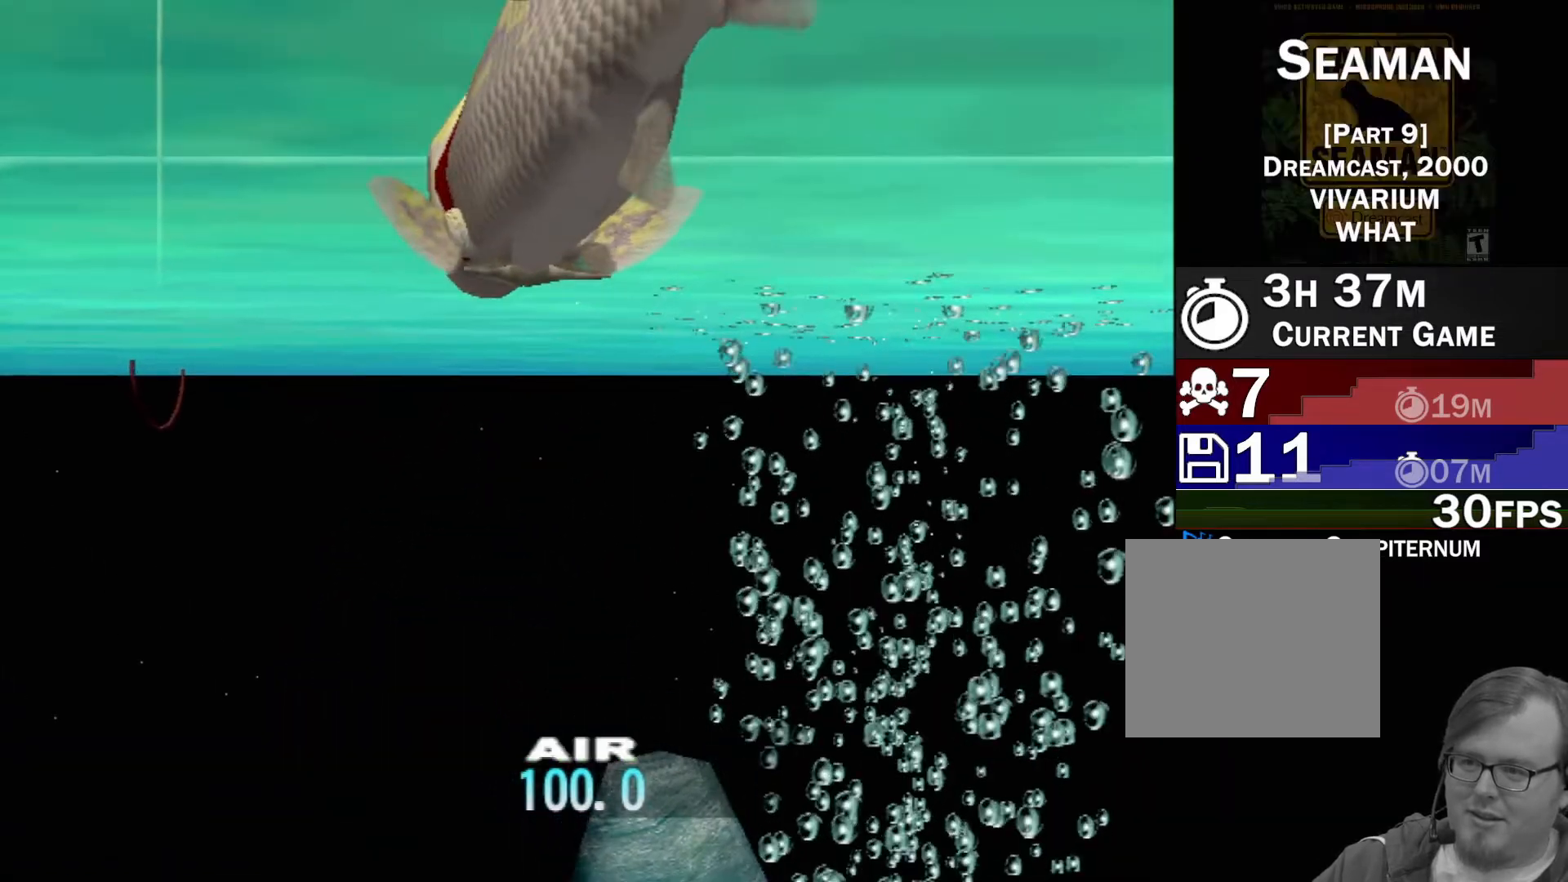
{"buttons": ["DPAD_UP"], "left_stick": "center", "events": [[467, "DPAD_UP", "down"]]}
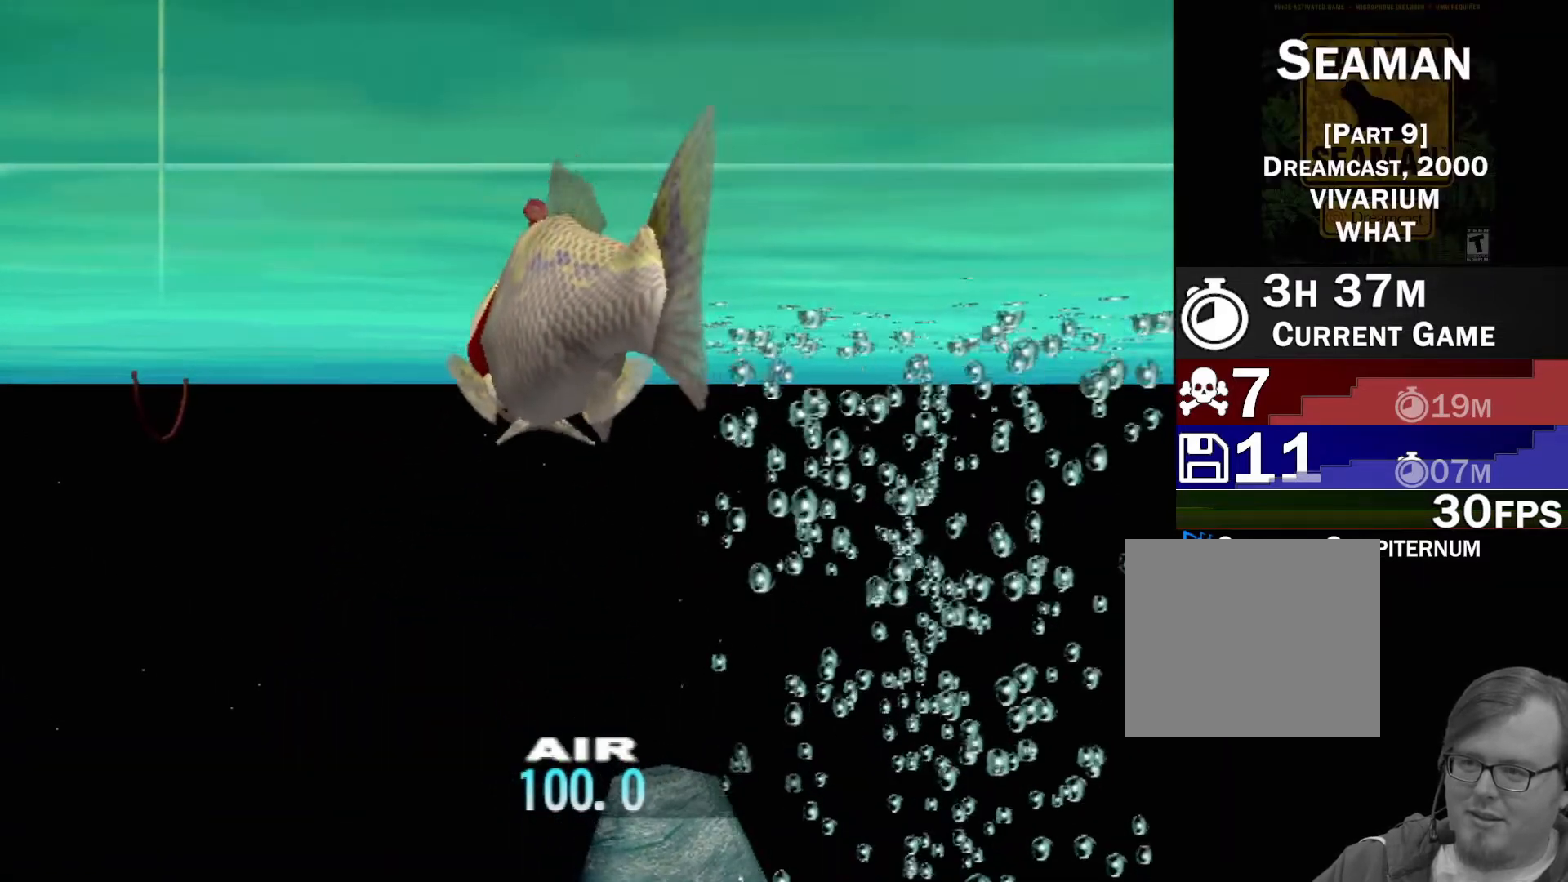
{"buttons": ["DPAD_UP"], "left_stick": "center", "events": []}
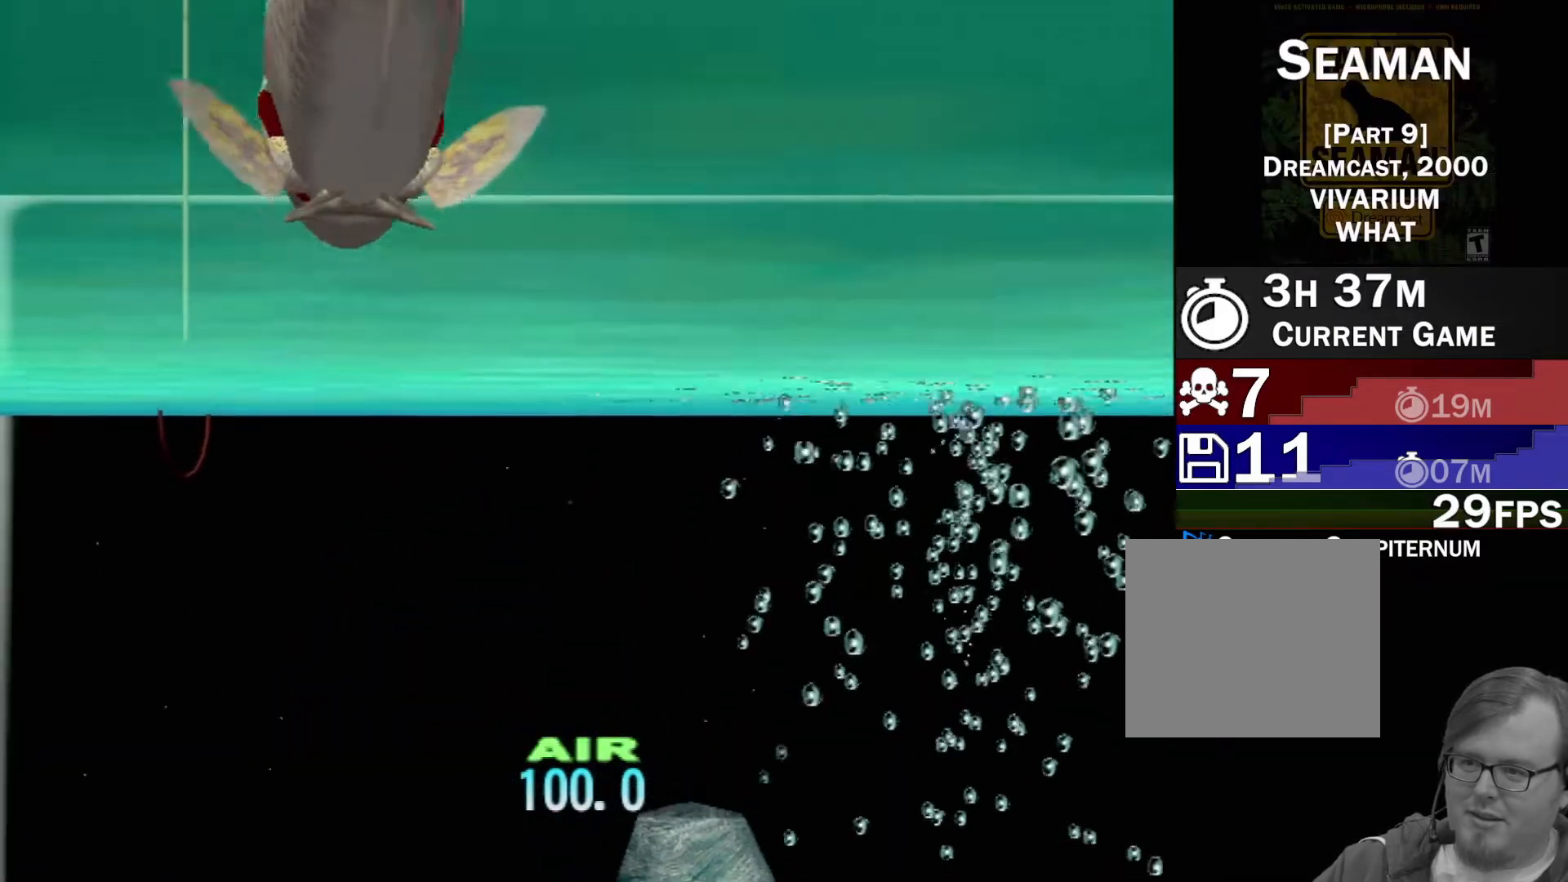
{"buttons": ["DPAD_UP"], "left_stick": "center", "events": []}
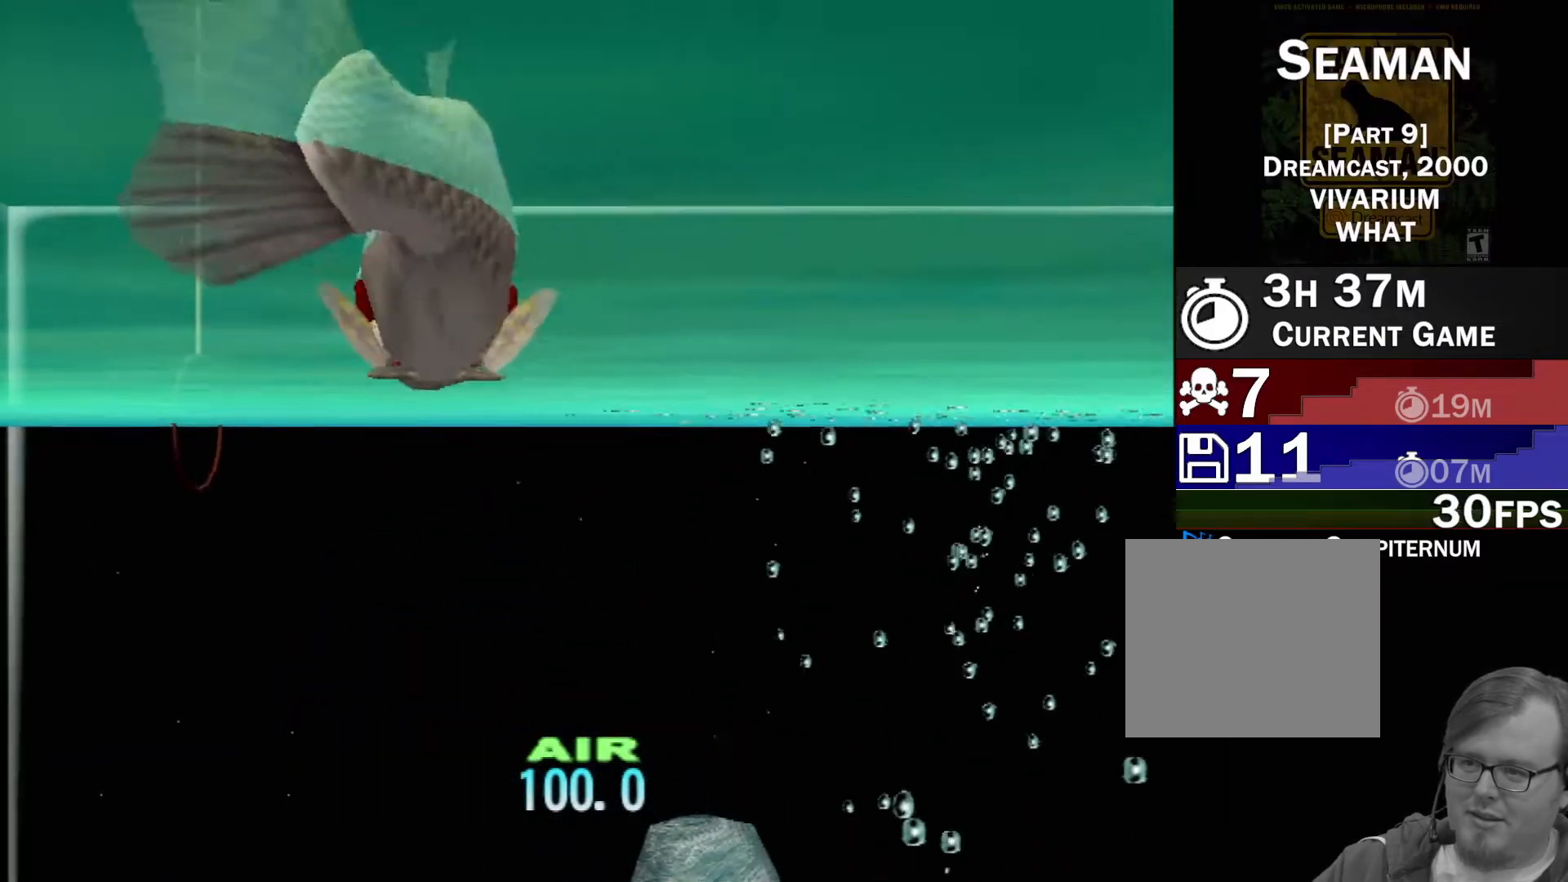
{"buttons": [], "left_stick": "center", "events": [[450, "DPAD_UP", "up"]]}
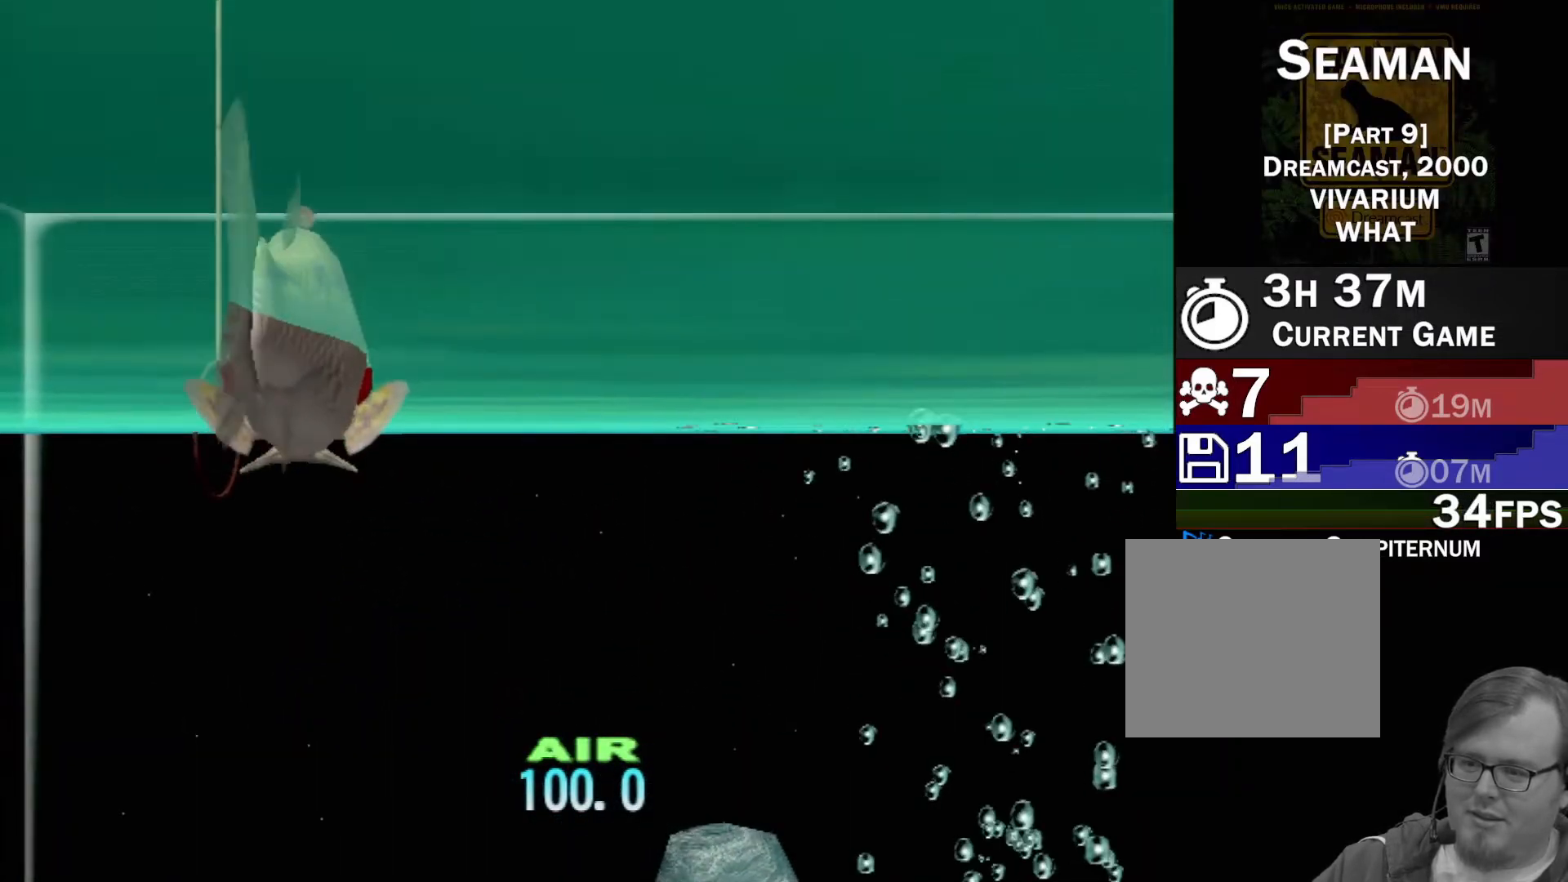
{"buttons": ["A"], "left_stick": "center", "events": [[317, "A", "down"]]}
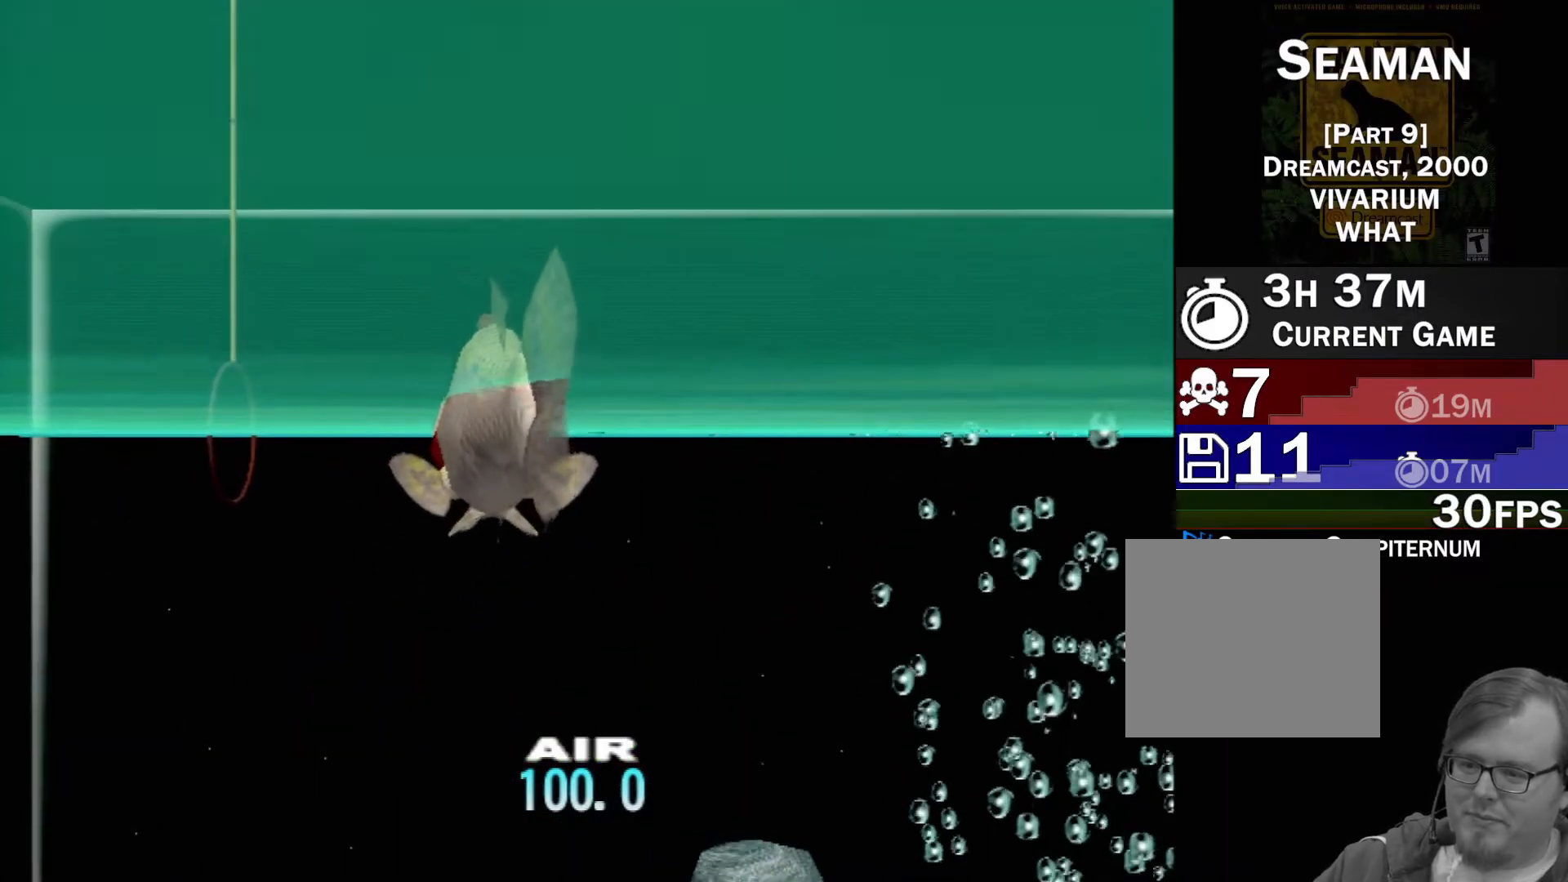
{"buttons": ["A"], "left_stick": "center", "events": []}
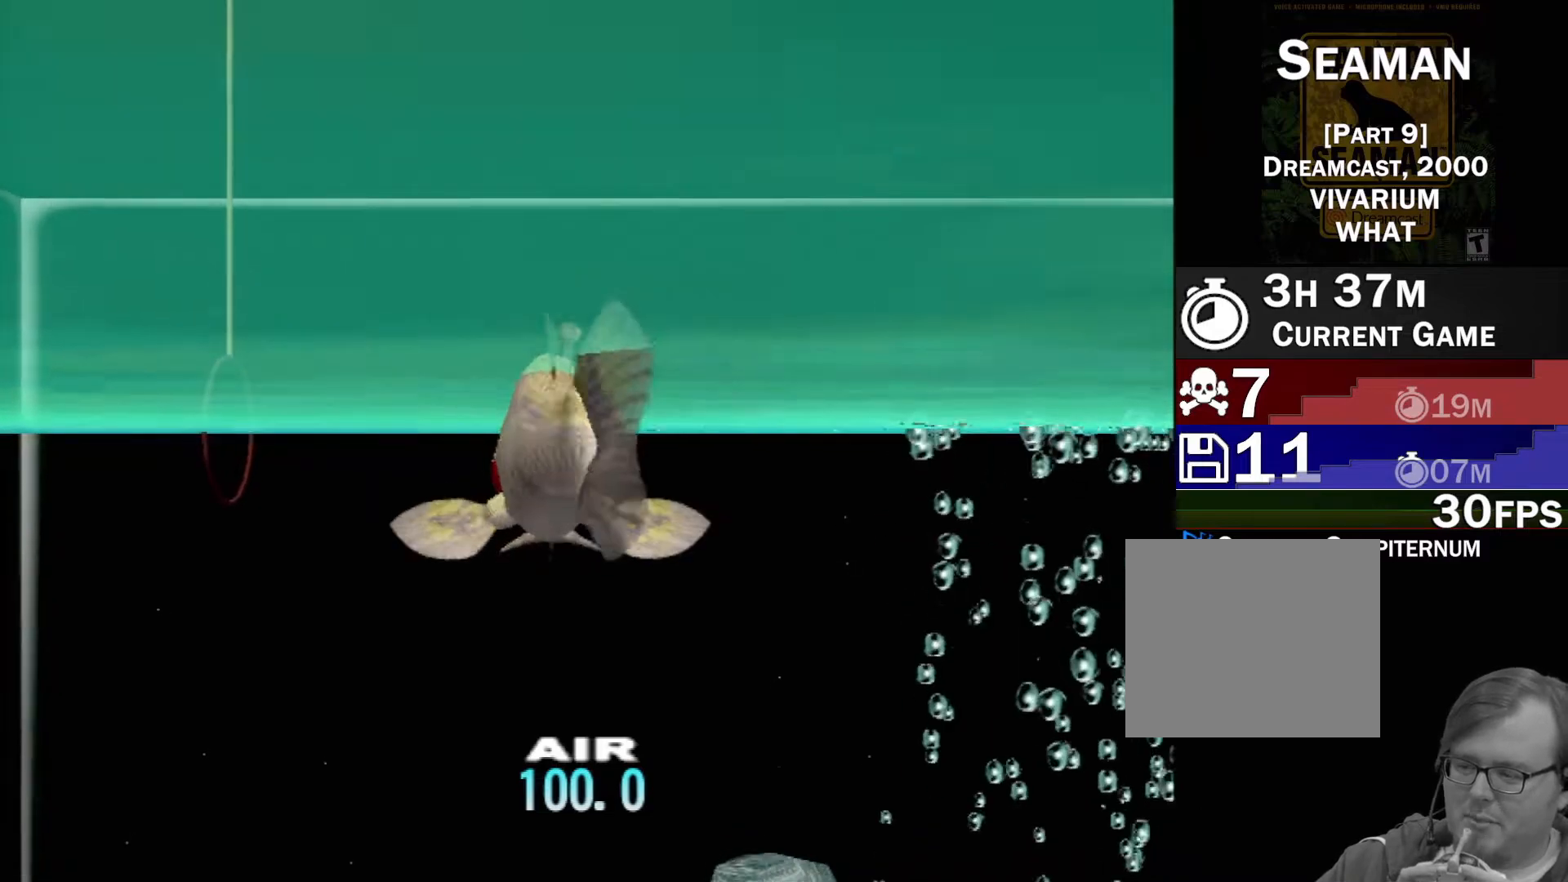
{"buttons": ["A"], "left_stick": "center", "events": []}
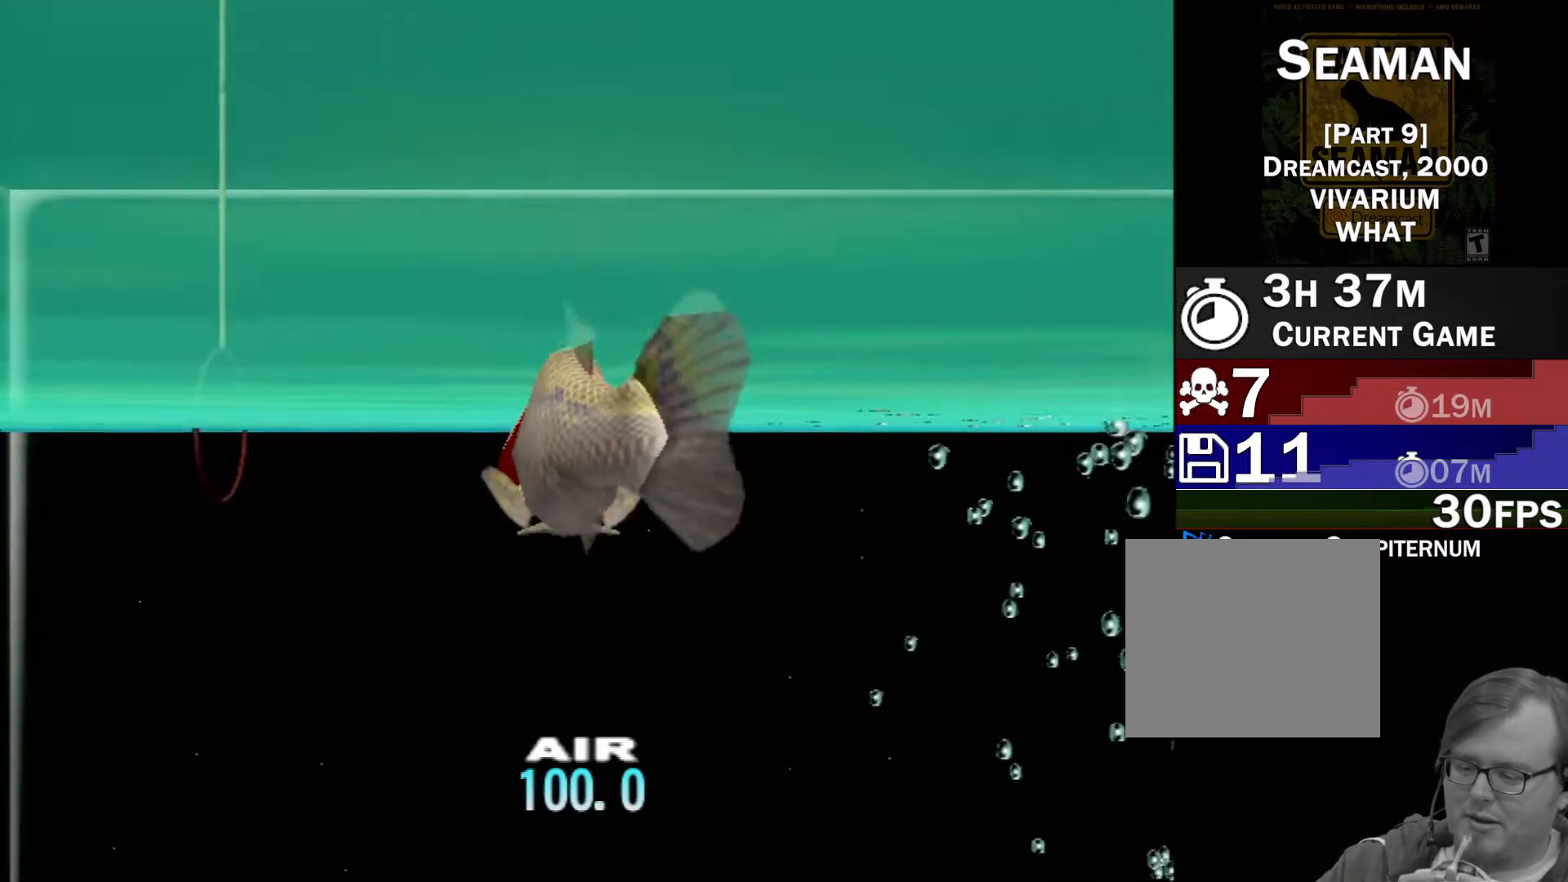
{"buttons": [], "left_stick": "center", "events": [[33, "A", "up"]]}
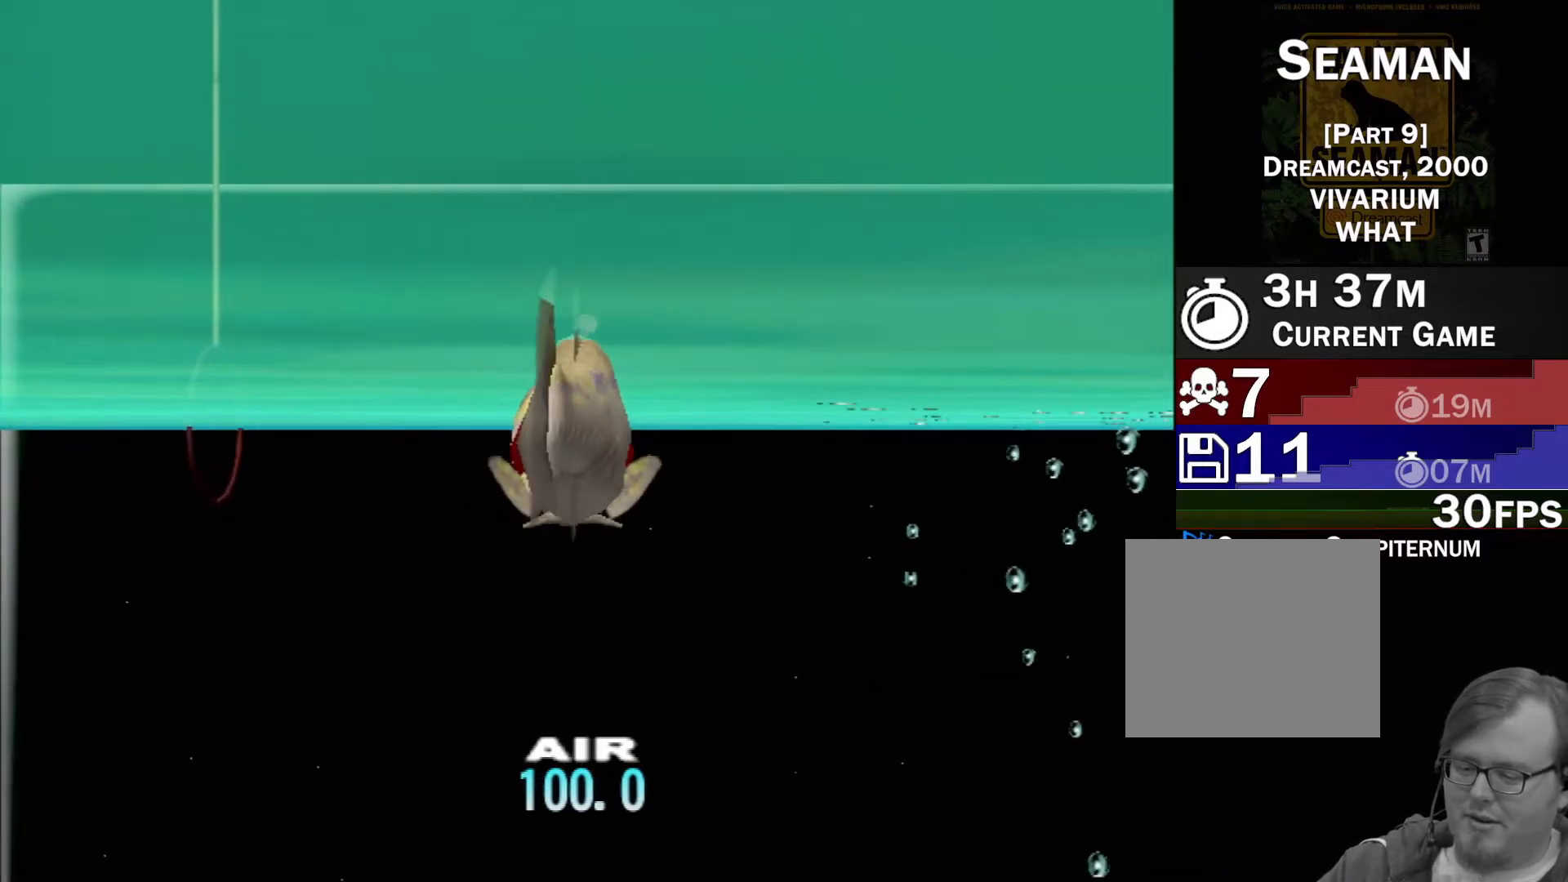
{"buttons": [], "left_stick": "center", "events": []}
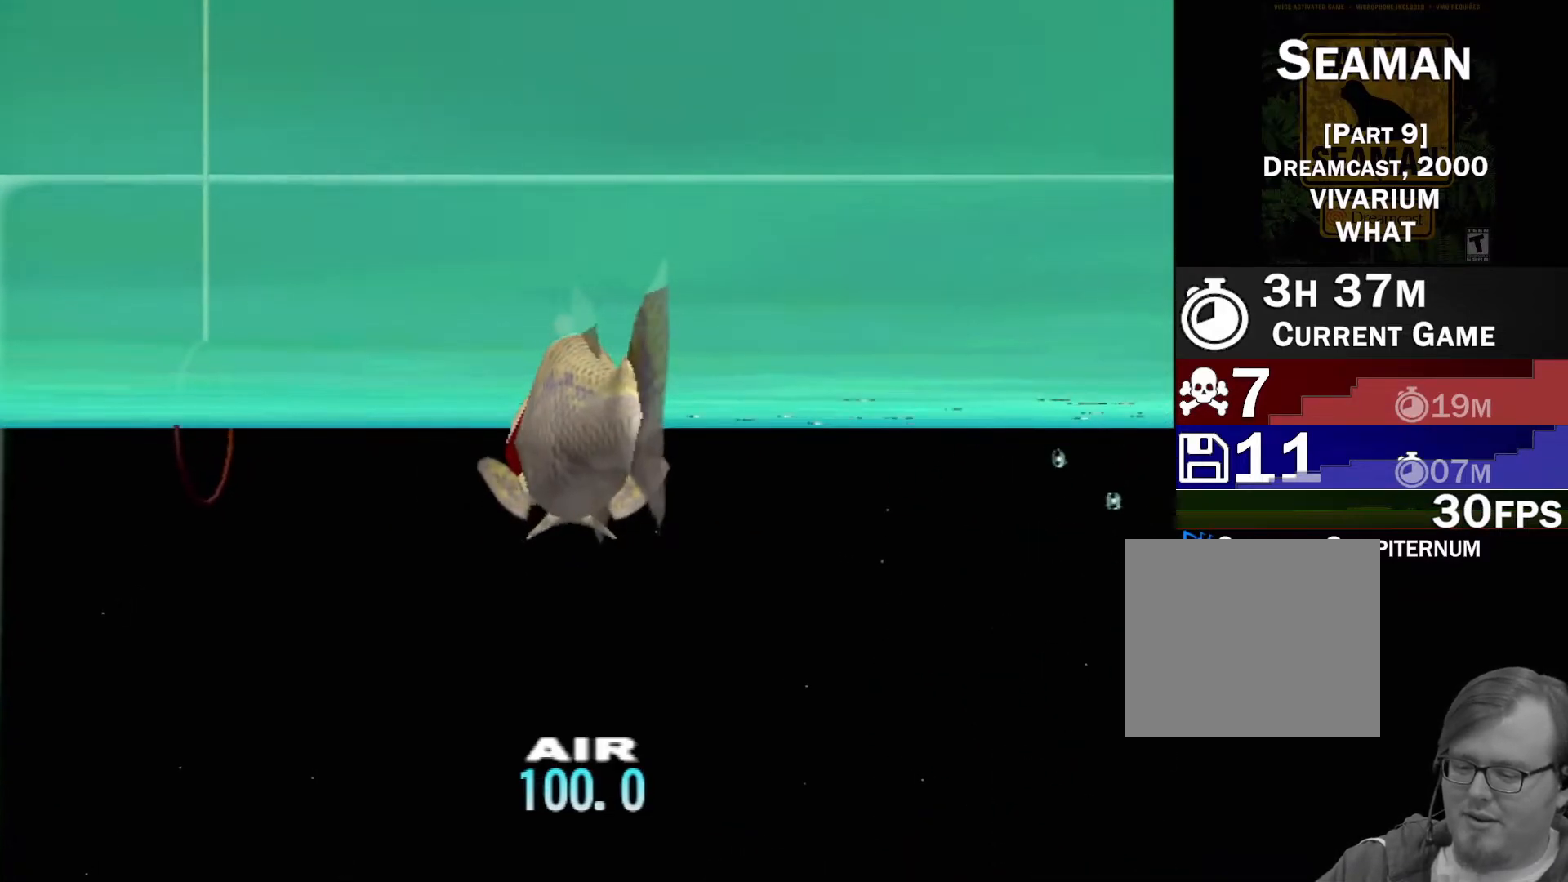
{"buttons": [], "left_stick": "center", "events": []}
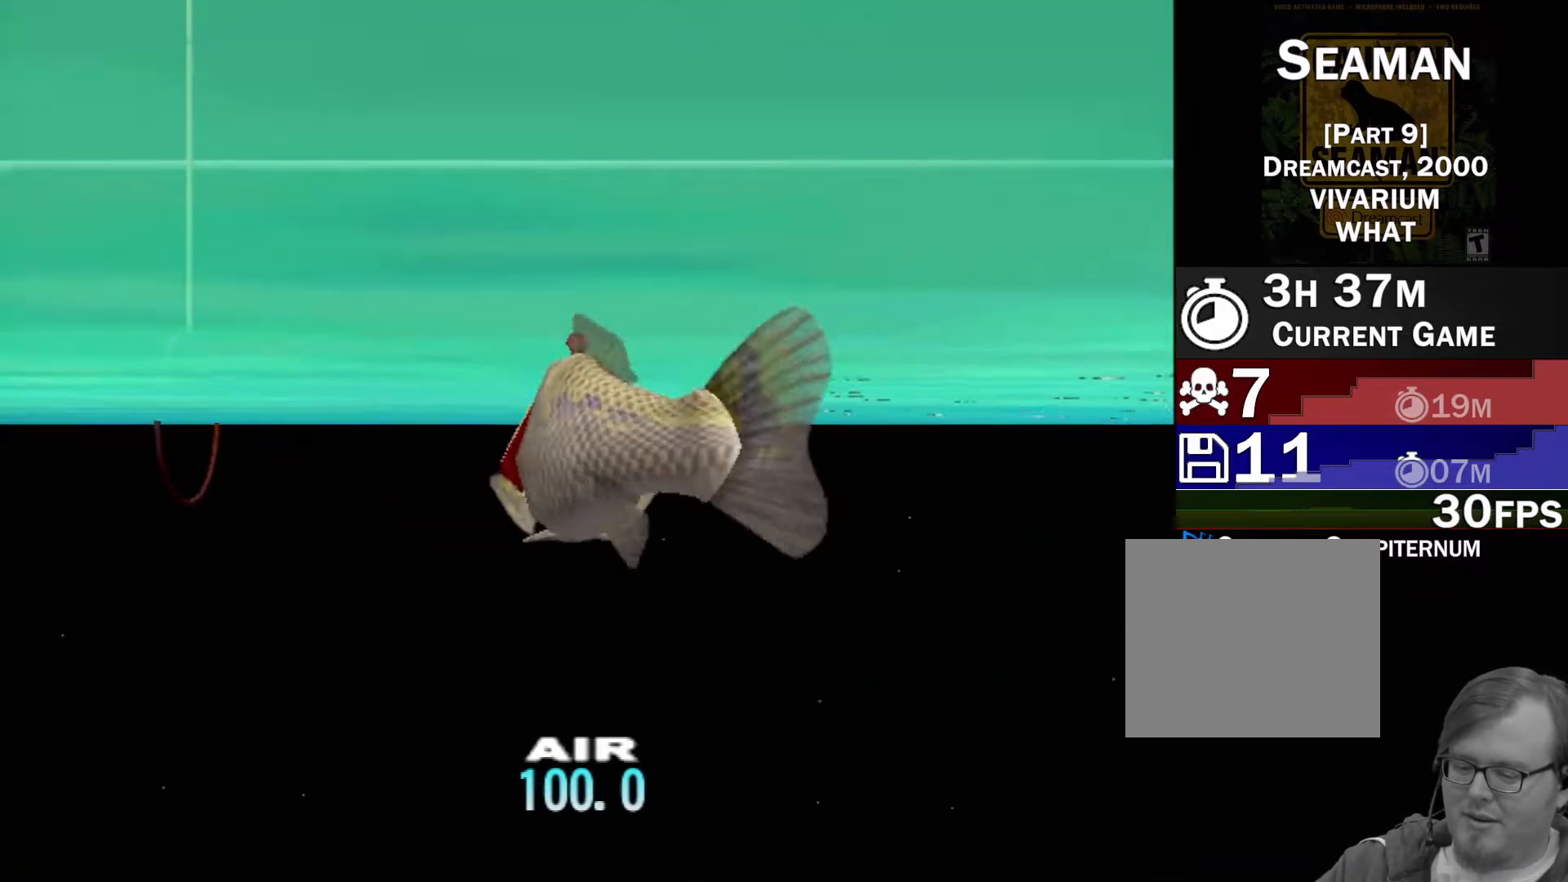
{"buttons": [], "left_stick": "center", "events": []}
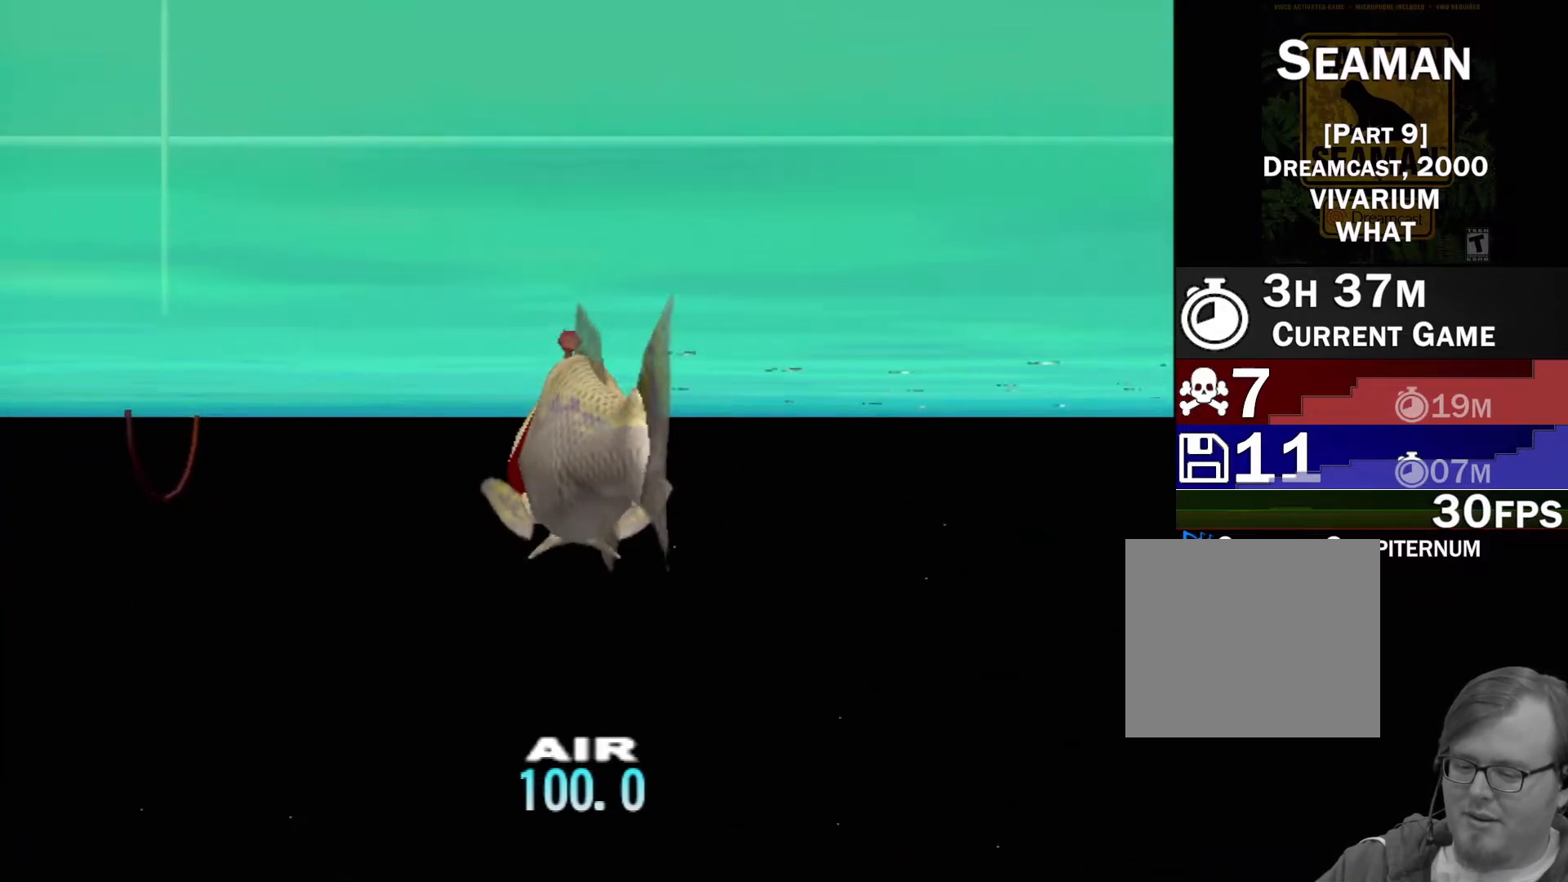
{"buttons": ["A"], "left_stick": "center", "events": [[200, "A", "down"]]}
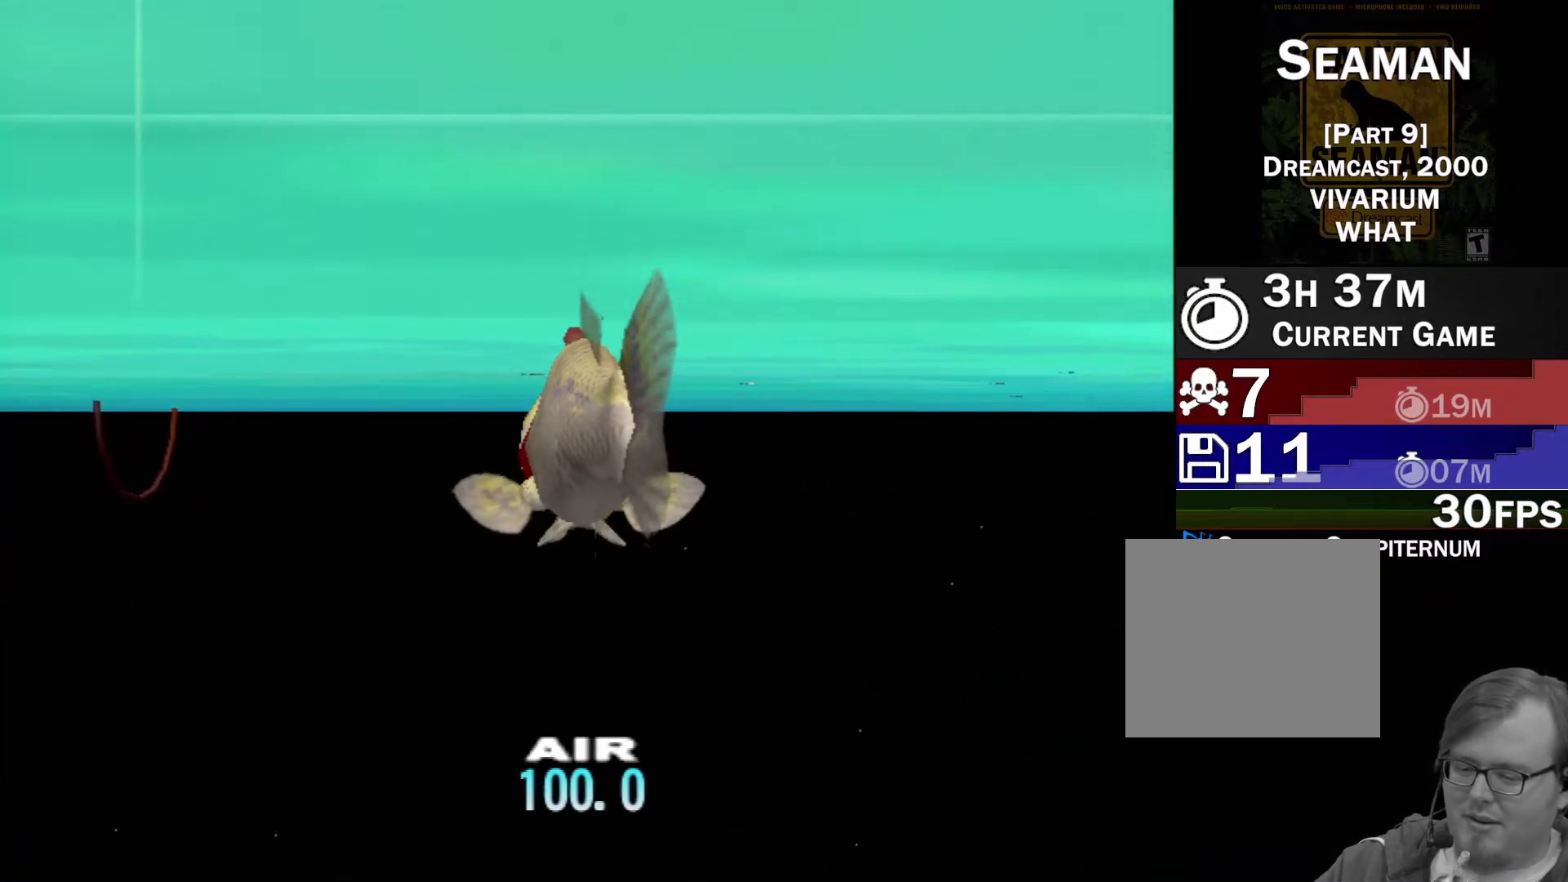
{"buttons": ["A"], "left_stick": "center", "events": []}
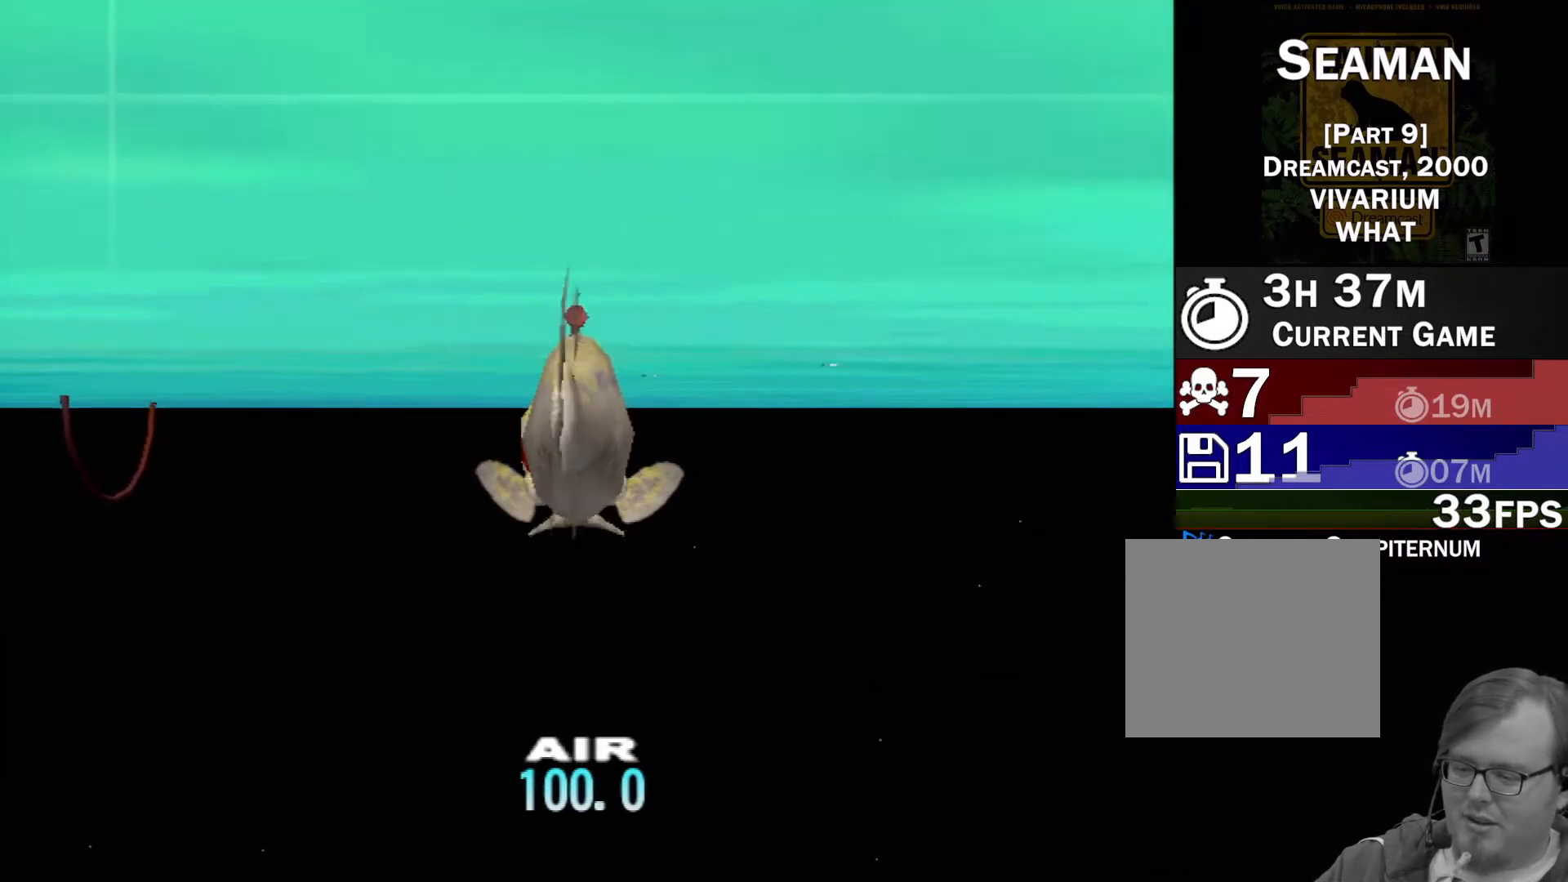
{"buttons": ["A"], "left_stick": "center", "events": []}
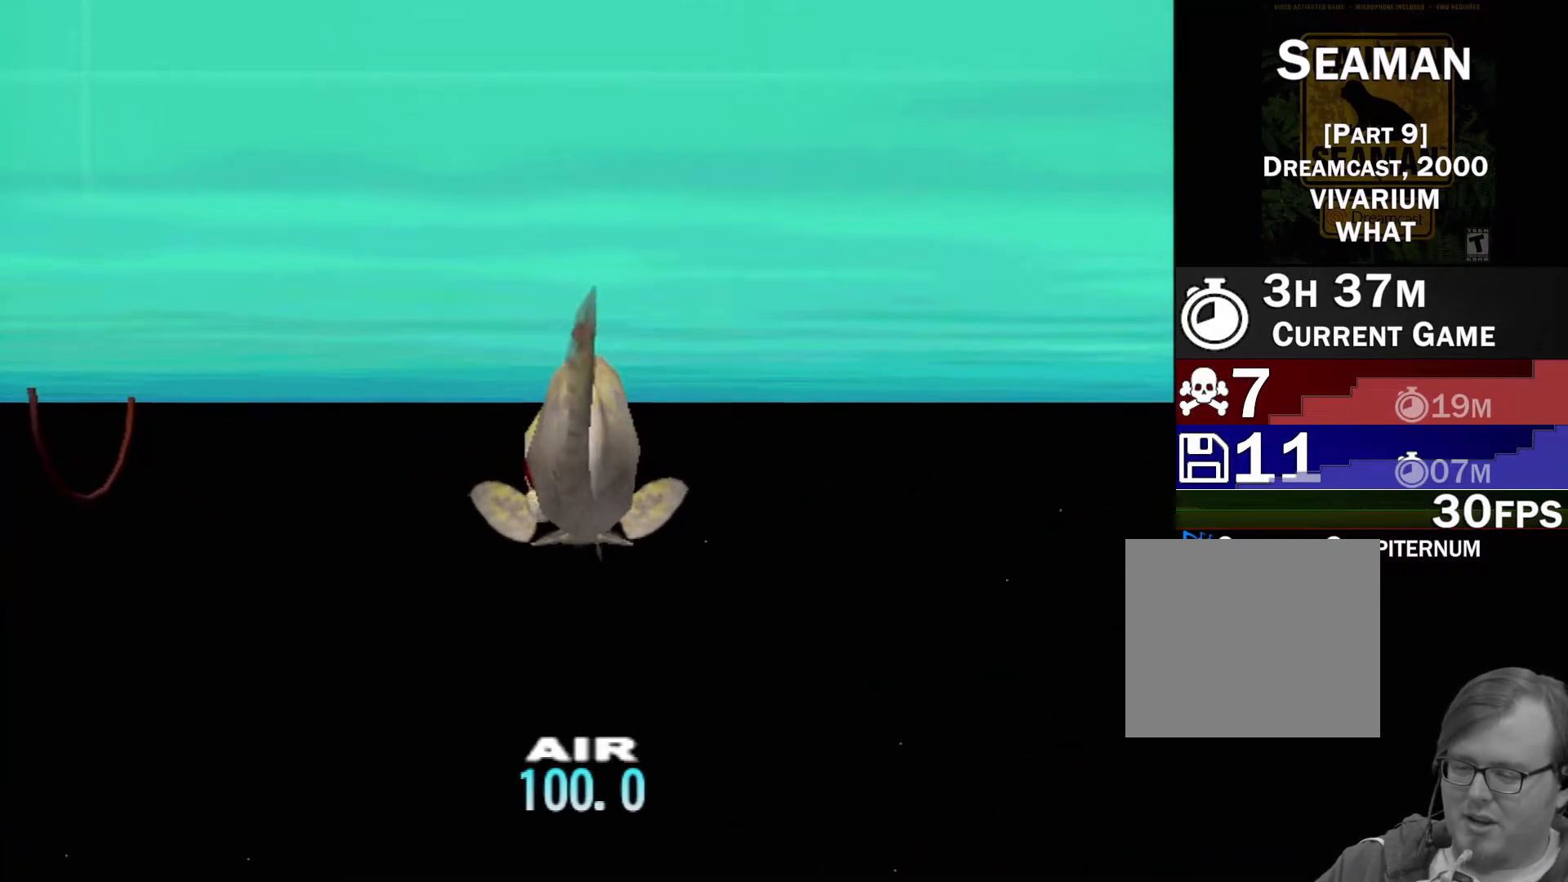
{"buttons": ["A"], "left_stick": "center", "events": []}